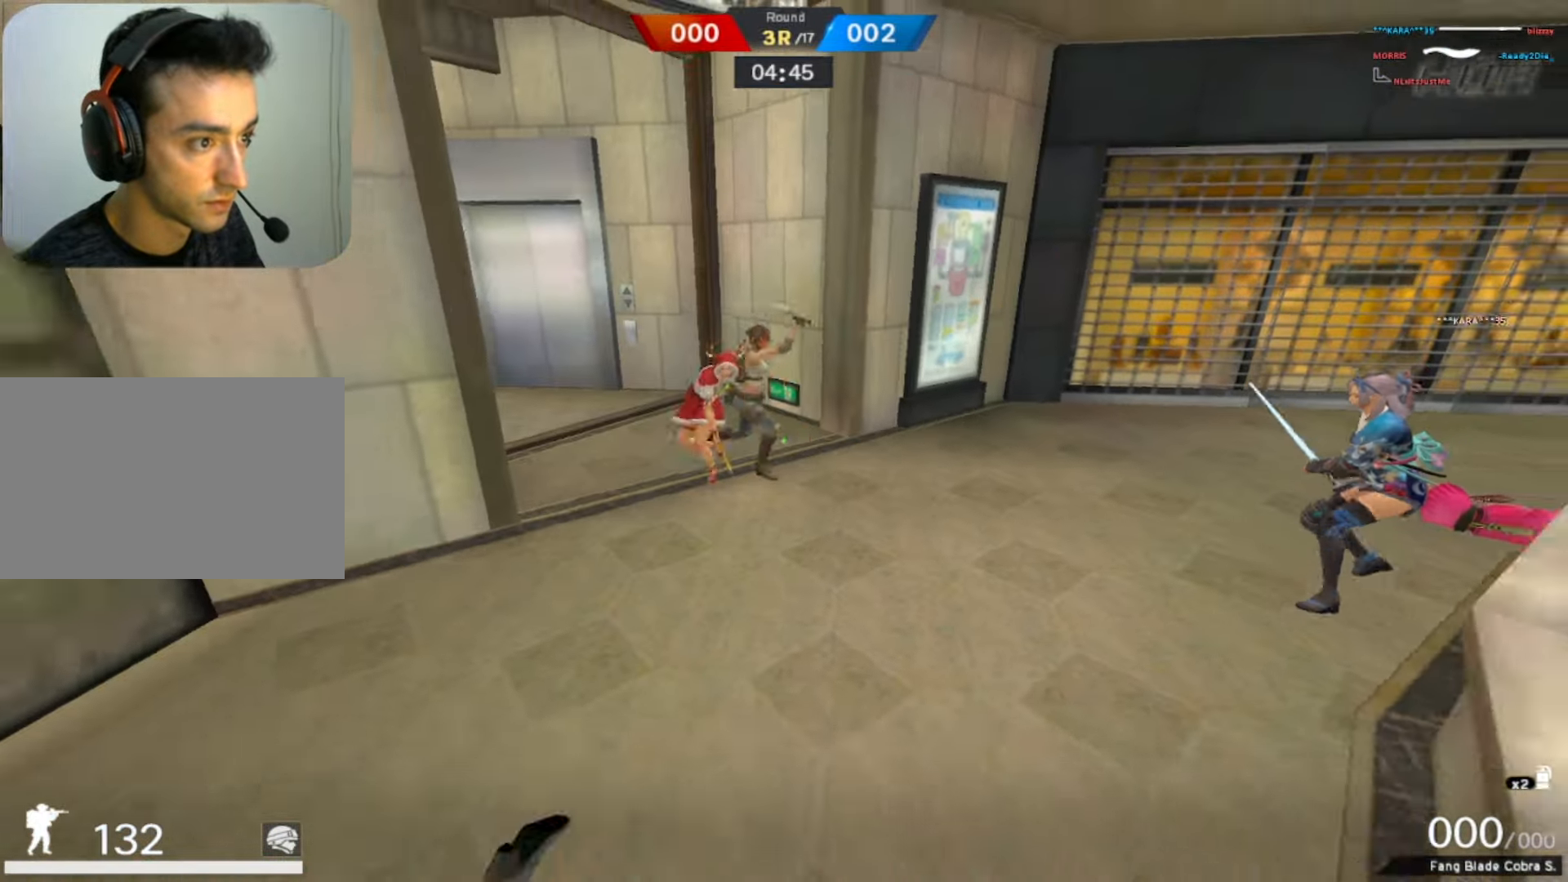
Gameplay with keyboard and mouse; each line is a JSON object with the keys and mouse buttons held at the frame after it. "events" lists presses ("down") and releases ("up") of "1", "2", "3", "4", "5", "a", "alt", "b", "c", "ctrl", "d", "e", "f", "g", "q", "r", "s", "shift", "space", "t", "tab", "tilde", "v", "w", "x", "z", "mouse_left", "mouse_wheel", "mouse_right", "mouse_mb4" and "mouse_mb5" between this image and that frame as [ms after this image, input, new state], when the widget could be followed in between. "mouse_left", "mouse_wheel", "mouse_right", "mouse_mb4", "mouse_mb5" = the "left", "wheel", "right", "mb4", "mb5" buttons of the "mouse" list. No other keys are recorded. "wheel" means that the mouse wheel is clicked or scrolled. Mouse movement is not recorded.
{"keys": ["w"], "mouse": [], "events": [[33, "s", "up"], [183, "w", "down"], [233, "mouse_right", "down"], [400, "mouse_right", "up"]]}
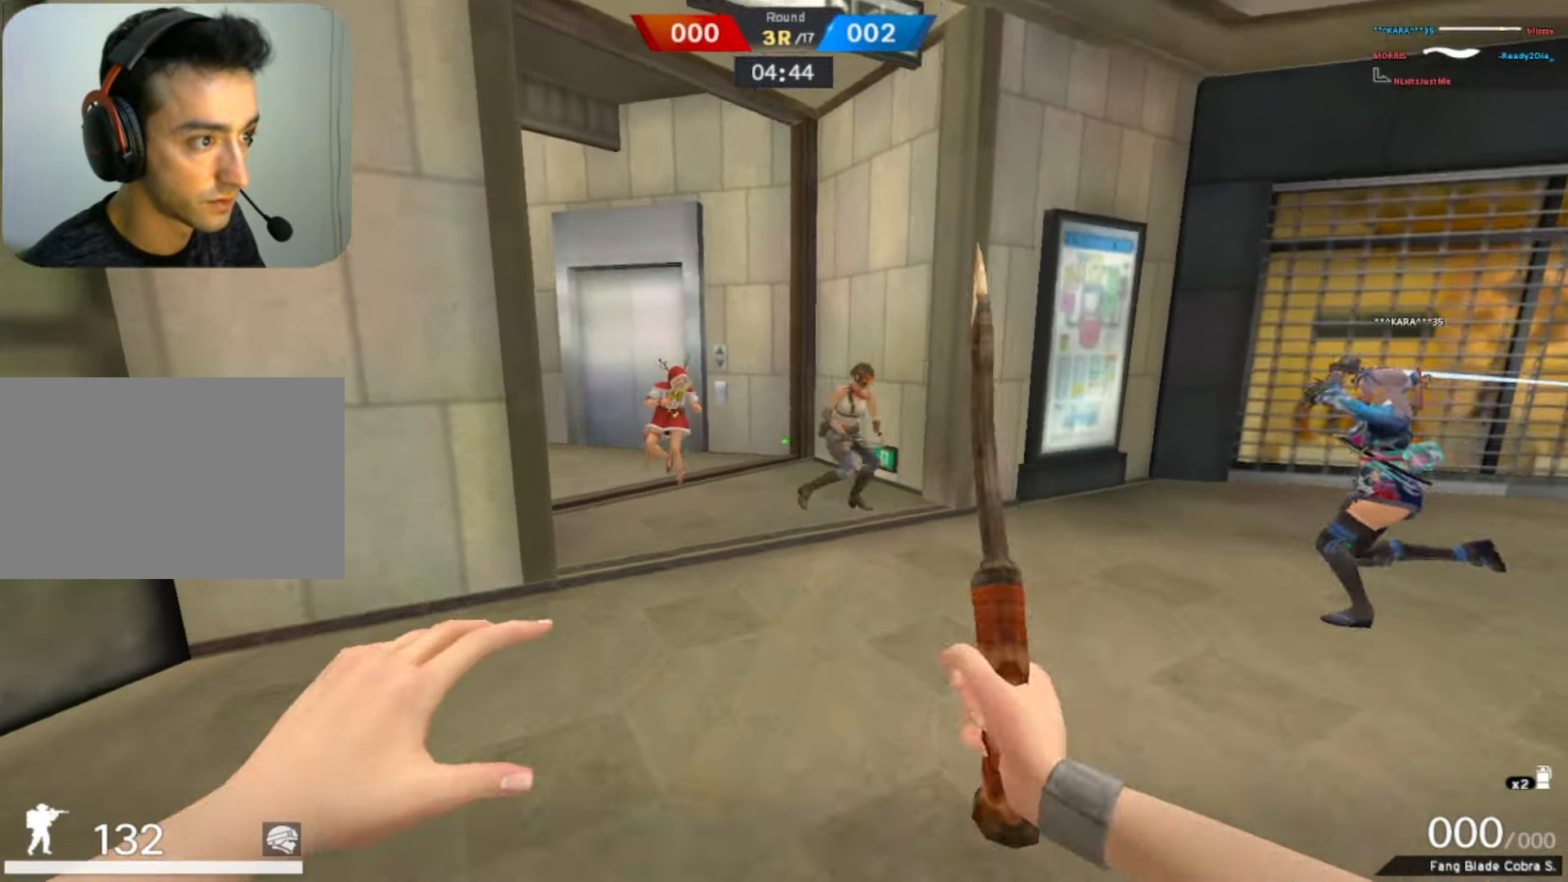
{"keys": ["w"], "mouse": [], "events": []}
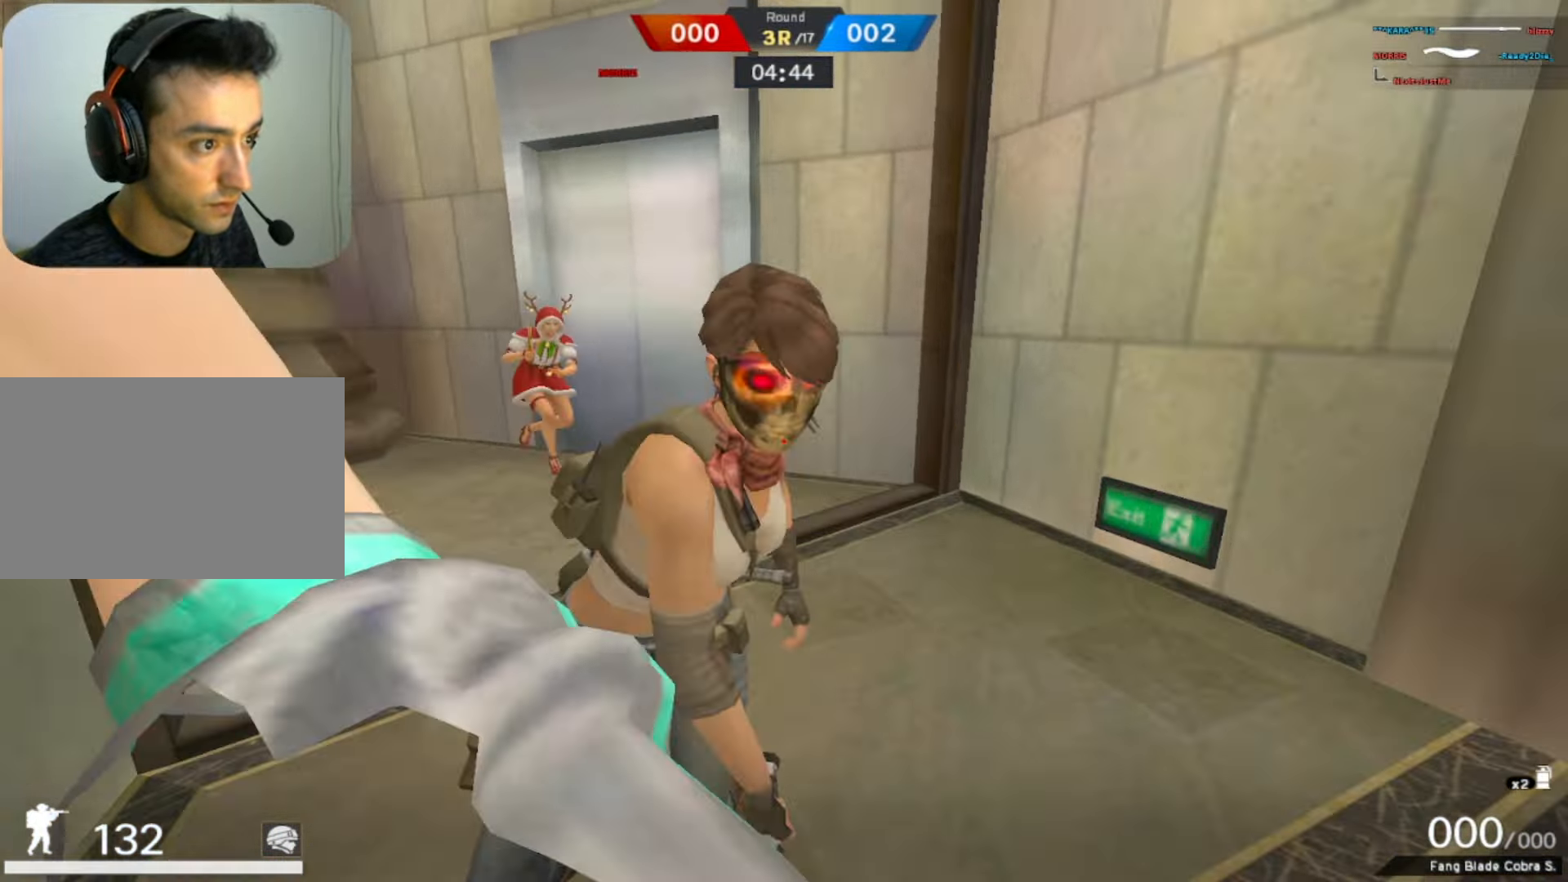
{"keys": ["s"], "mouse": [], "events": [[17, "ctrl", "down"], [17, "w", "up"], [117, "s", "down"], [217, "ctrl", "up"]]}
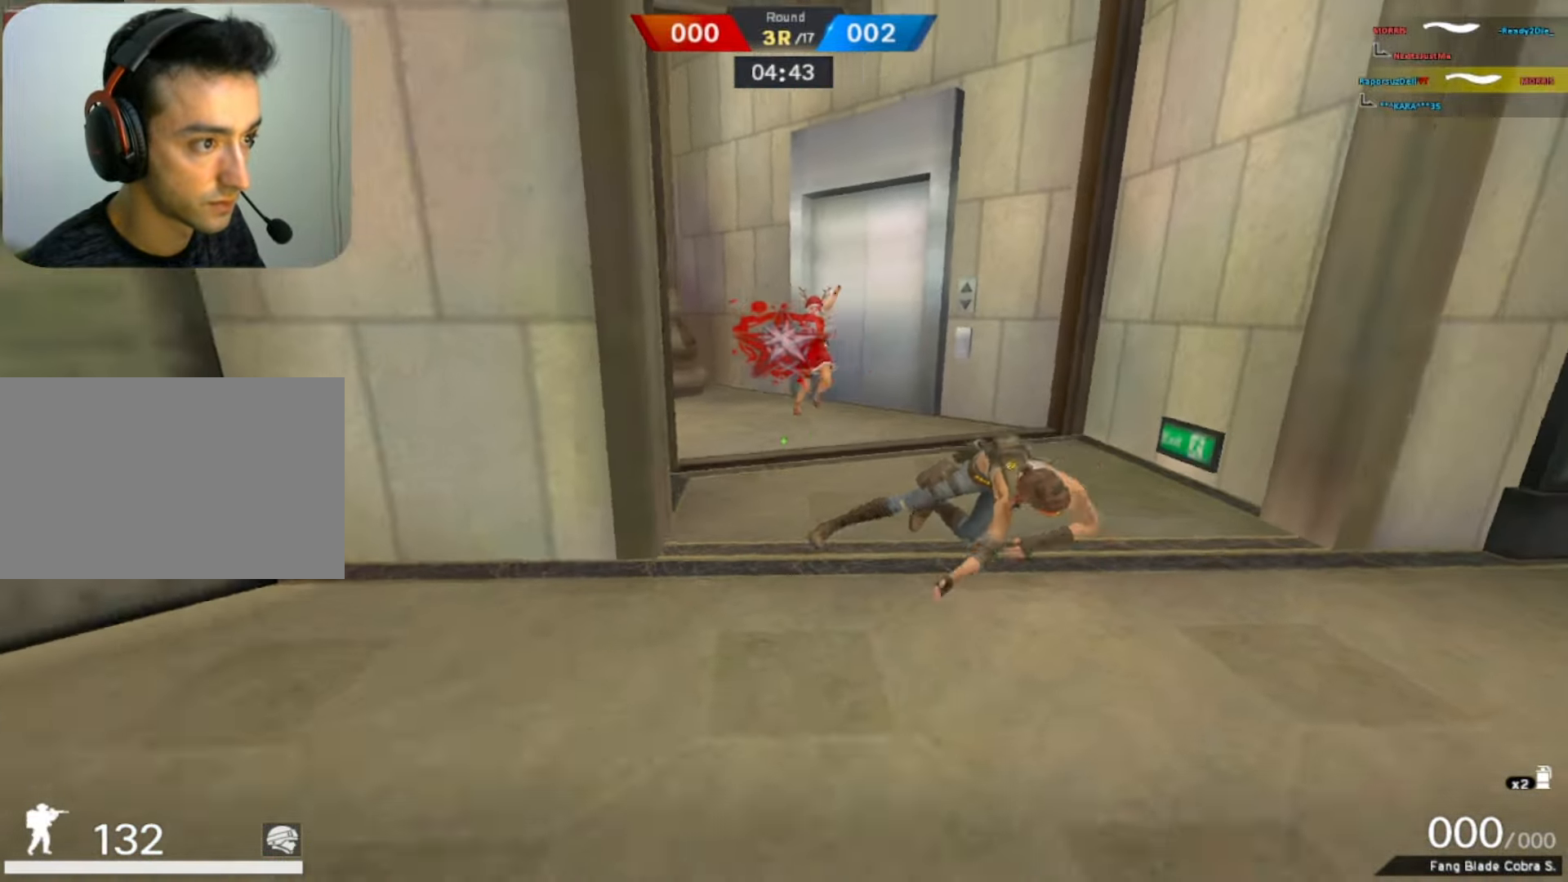
{"keys": ["w"], "mouse": [], "events": [[33, "d", "down"], [33, "s", "up"], [133, "w", "down"], [167, "mouse_right", "down"], [217, "d", "up"], [367, "mouse_right", "up"]]}
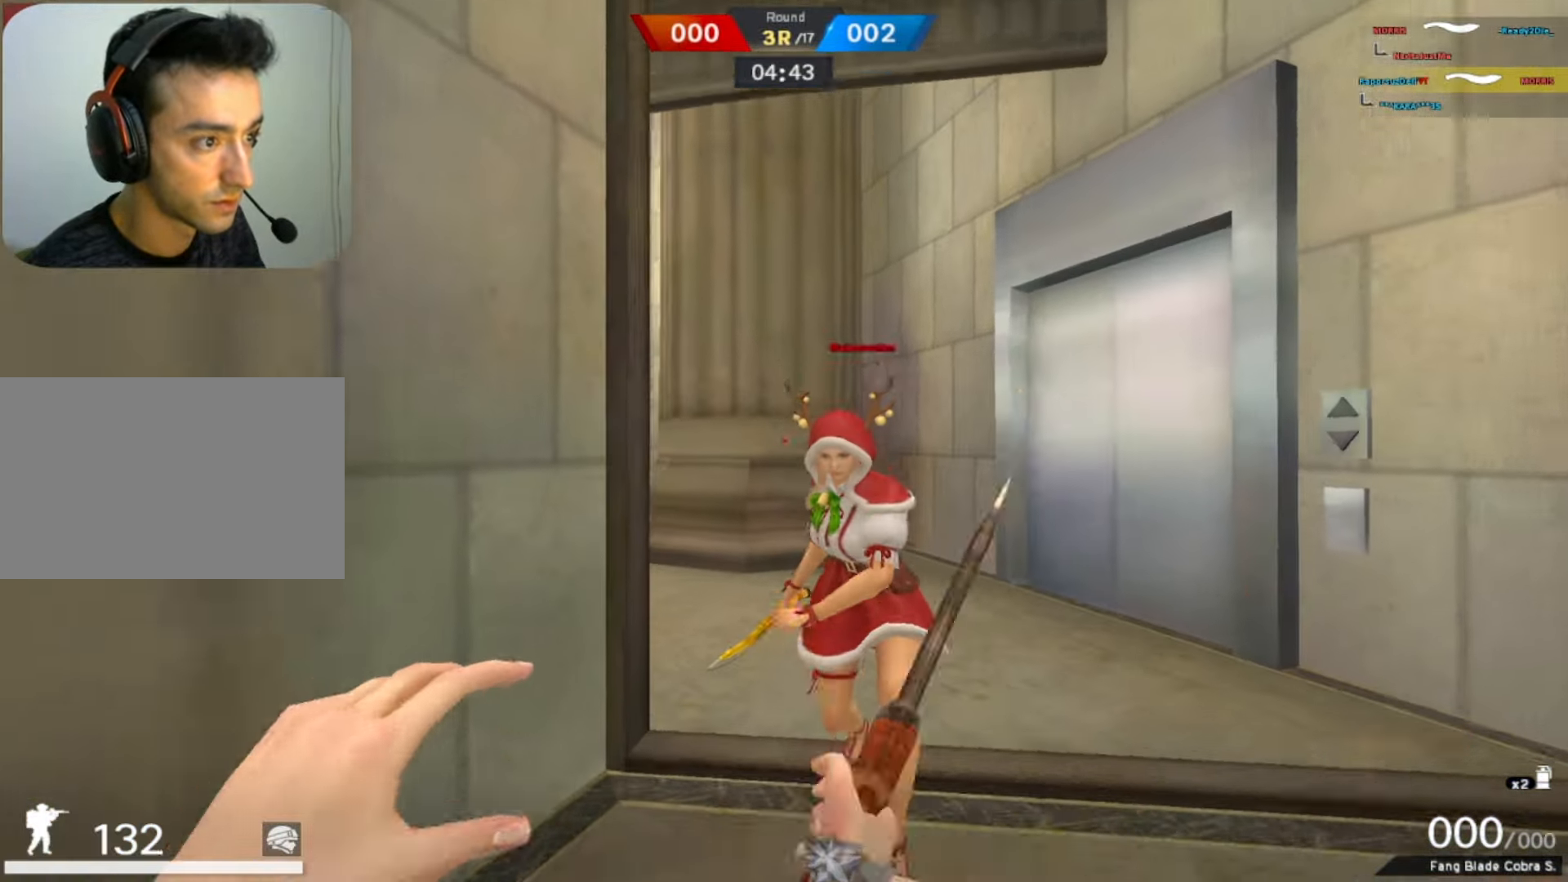
{"keys": ["ctrl"], "mouse": [], "events": [[483, "w", "up"], [500, "ctrl", "down"]]}
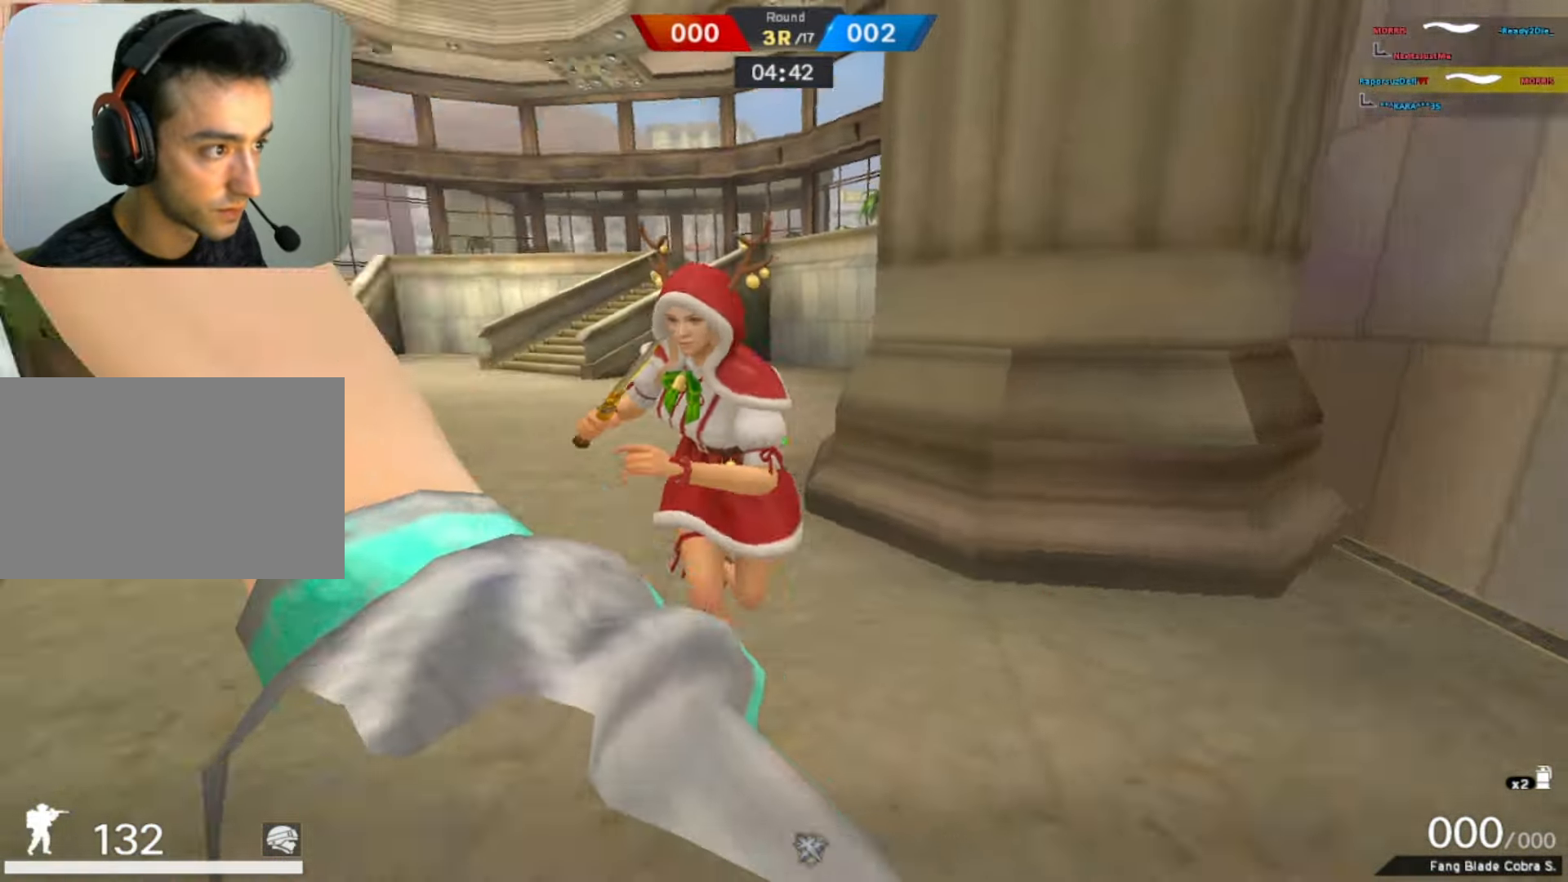
{"keys": ["s"], "mouse": [], "events": [[267, "ctrl", "up"], [267, "d", "down"], [333, "s", "down"], [450, "d", "up"]]}
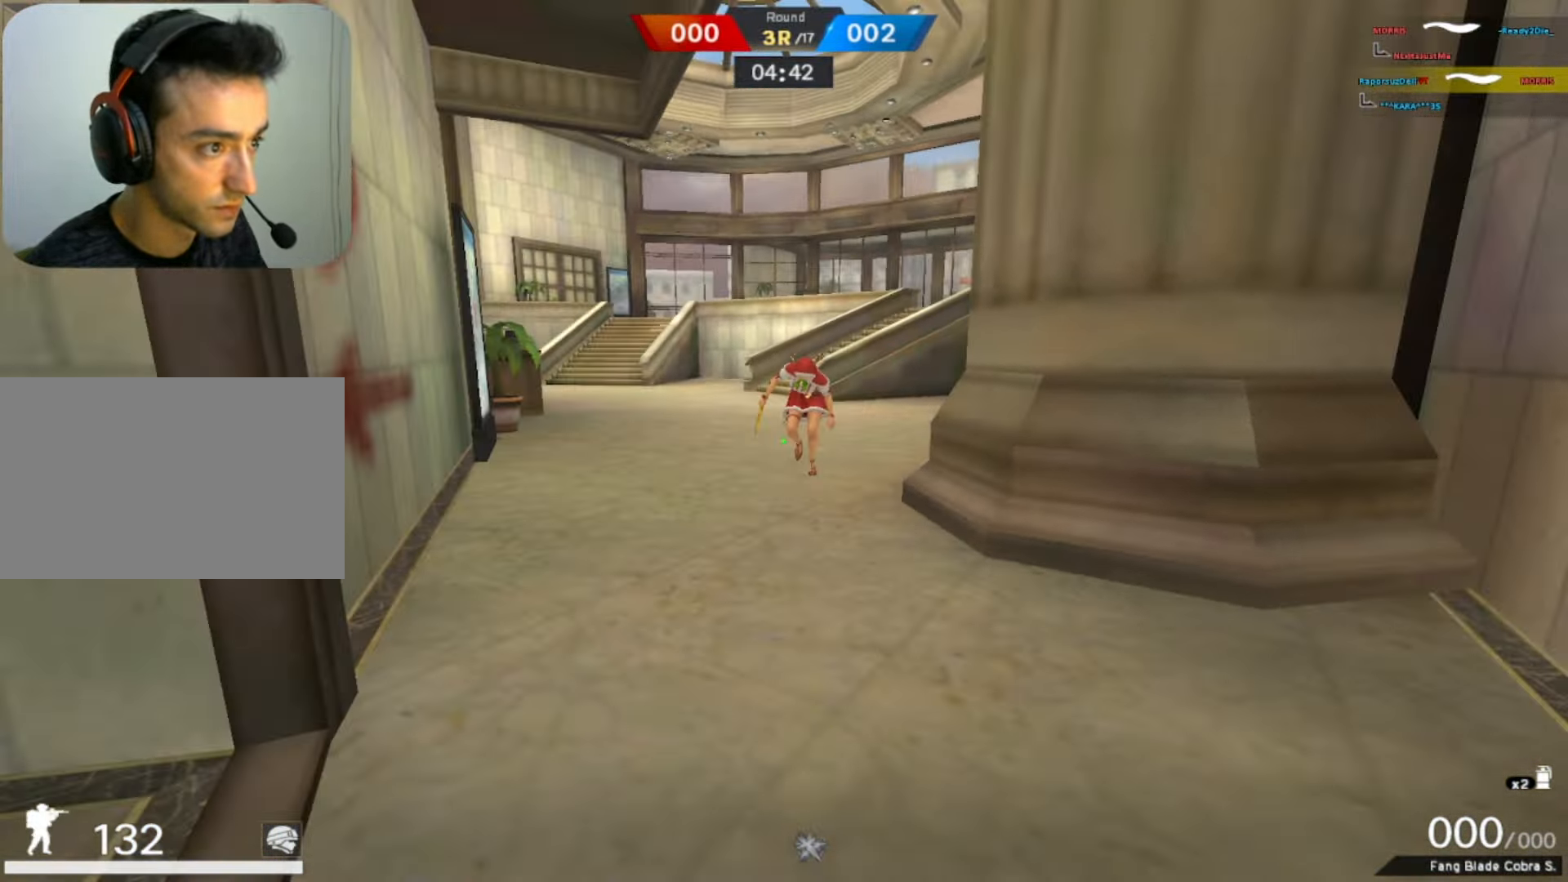
{"keys": ["w"], "mouse": [], "events": [[83, "a", "down"], [183, "a", "up"], [183, "s", "up"], [267, "w", "down"], [317, "mouse_left", "down"], [450, "mouse_left", "up"]]}
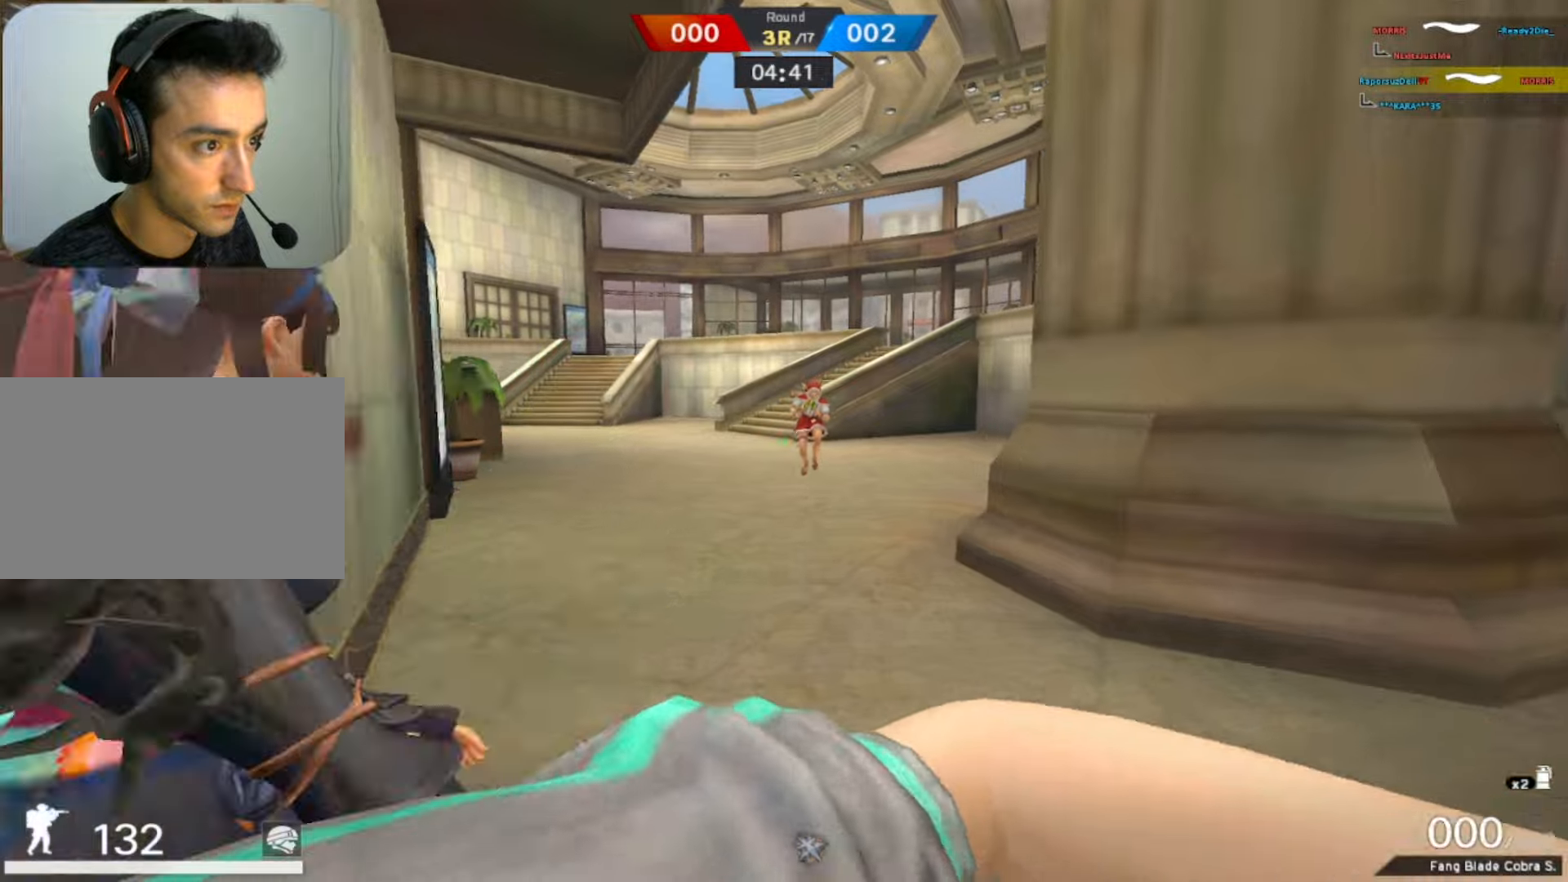
{"keys": ["w"], "mouse": [], "events": [[183, "q", "down"], [233, "q", "up"], [333, "q", "down"], [416, "q", "up"]]}
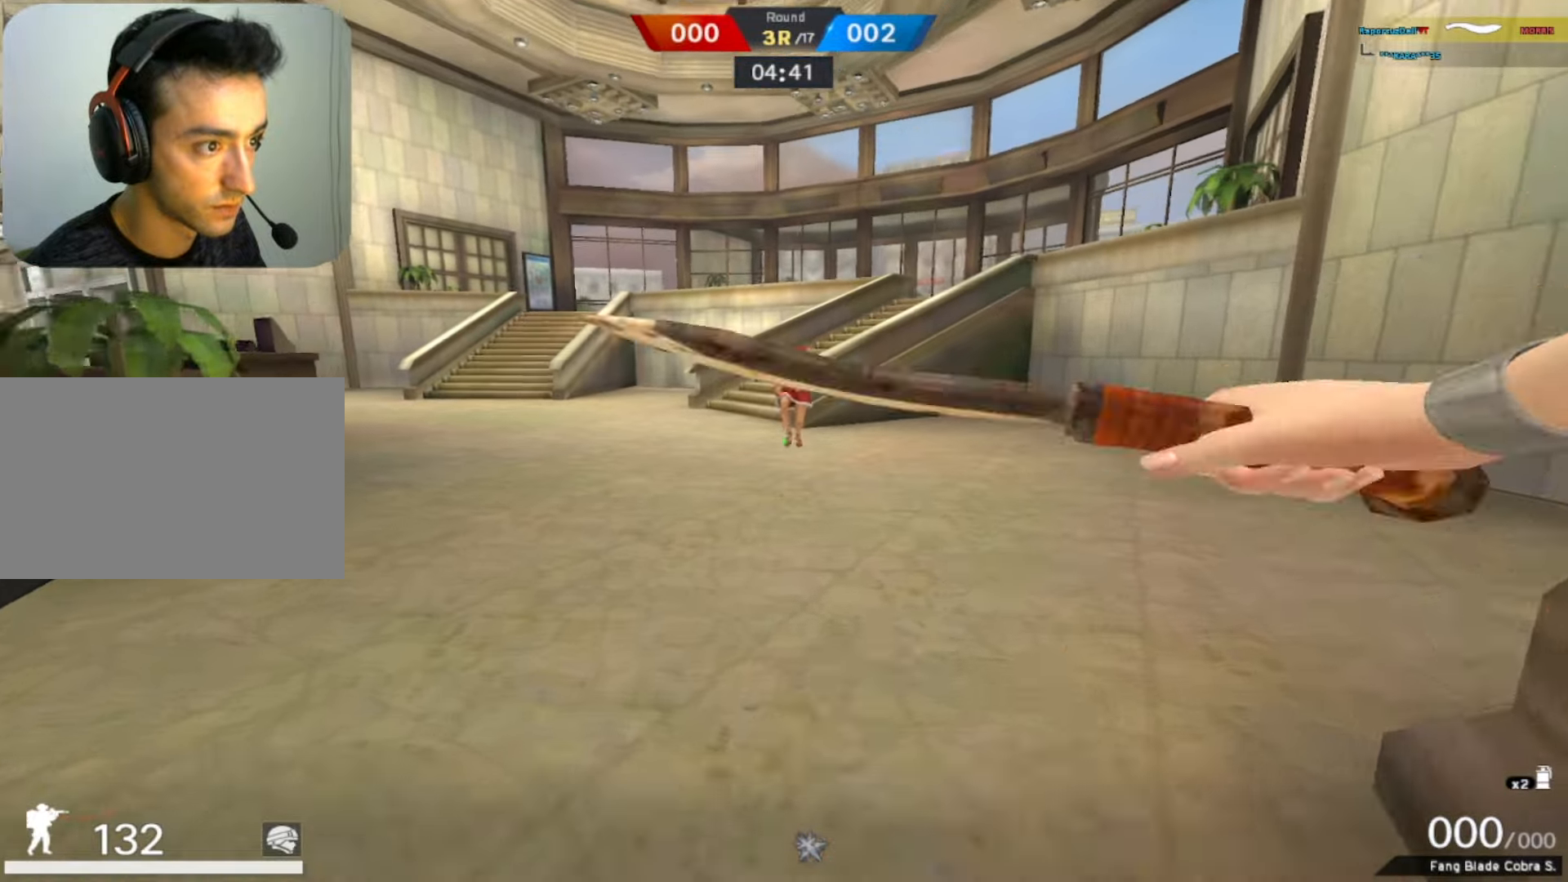
{"keys": ["w"], "mouse": [], "events": [[350, "mouse_left", "down"], [483, "mouse_left", "up"]]}
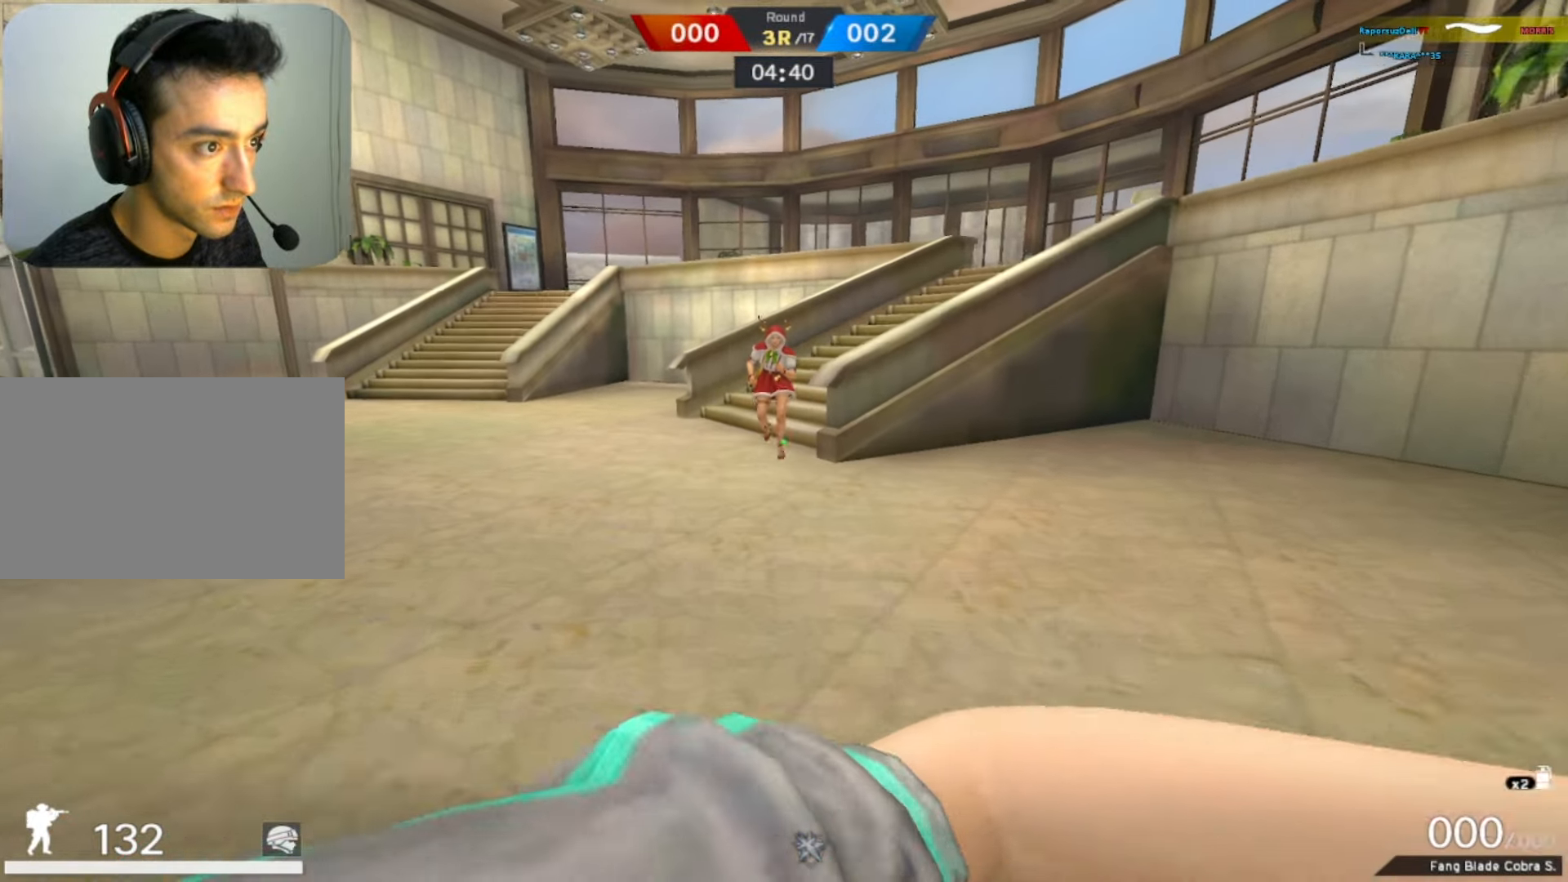
{"keys": ["w"], "mouse": [], "events": []}
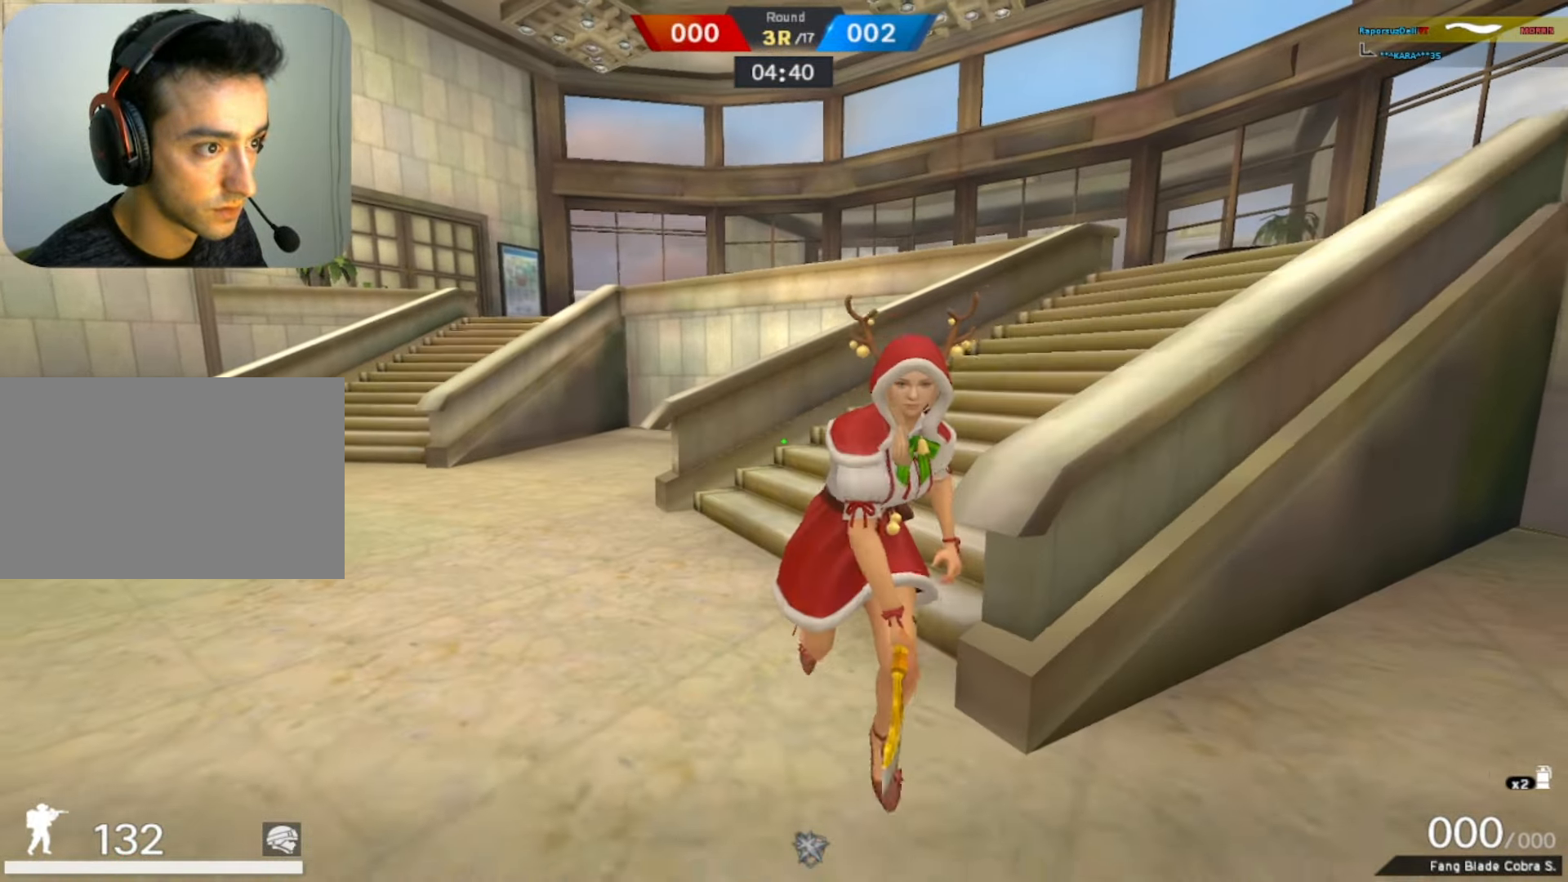
{"keys": ["ctrl"], "mouse": ["left"], "events": [[33, "a", "down"], [200, "s", "down"], [200, "w", "up"], [333, "a", "up"], [383, "mouse_left", "down"], [416, "ctrl", "down"], [450, "s", "up"]]}
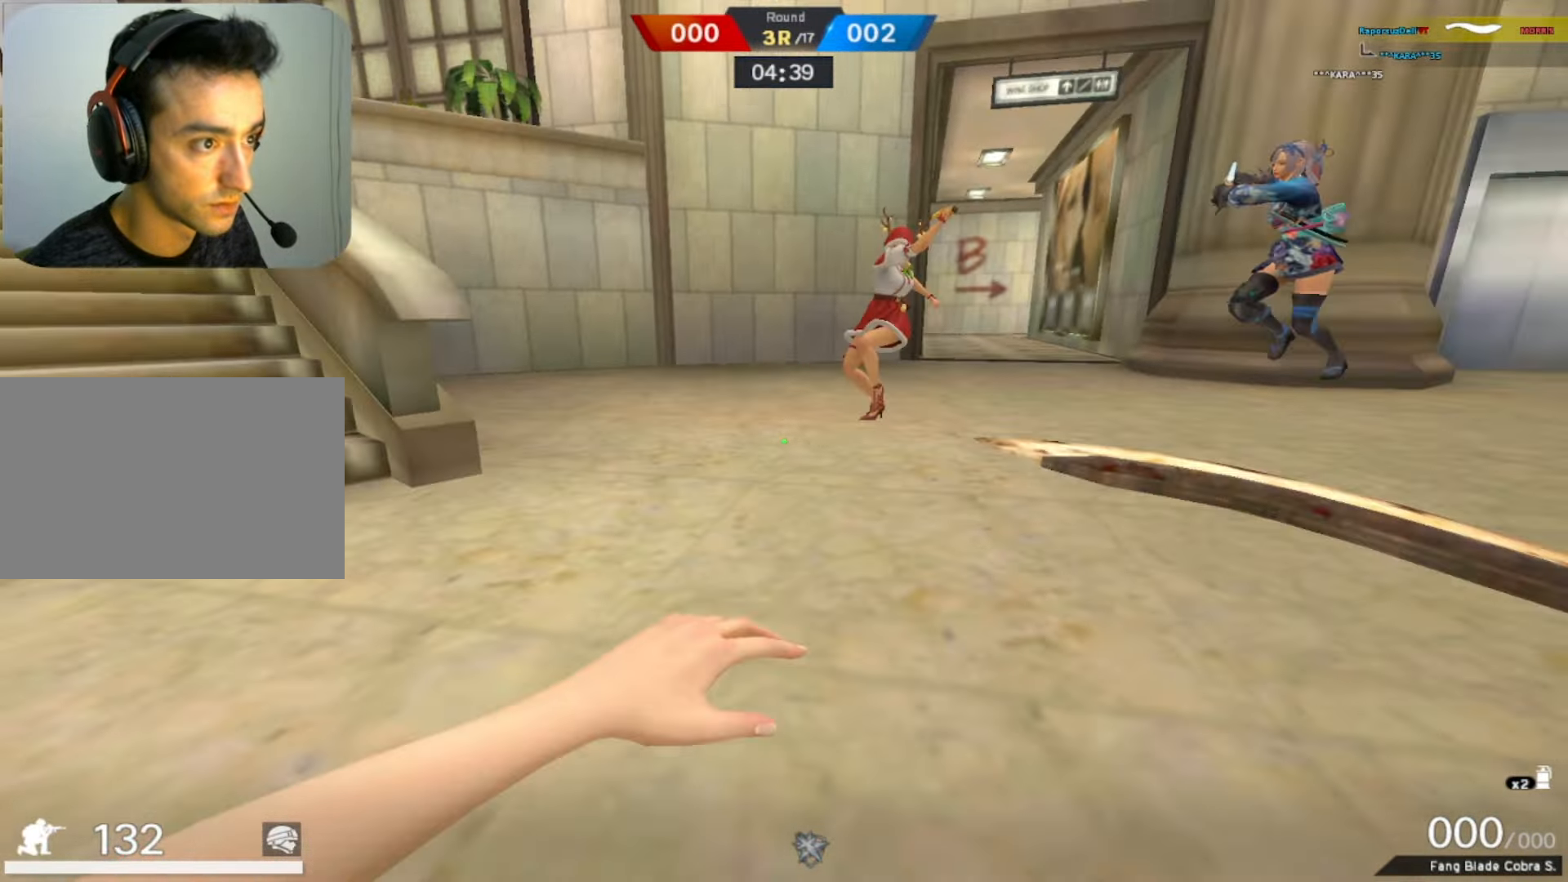
{"keys": ["w"], "mouse": [], "events": [[16, "mouse_left", "up"], [66, "ctrl", "up"], [116, "w", "down"]]}
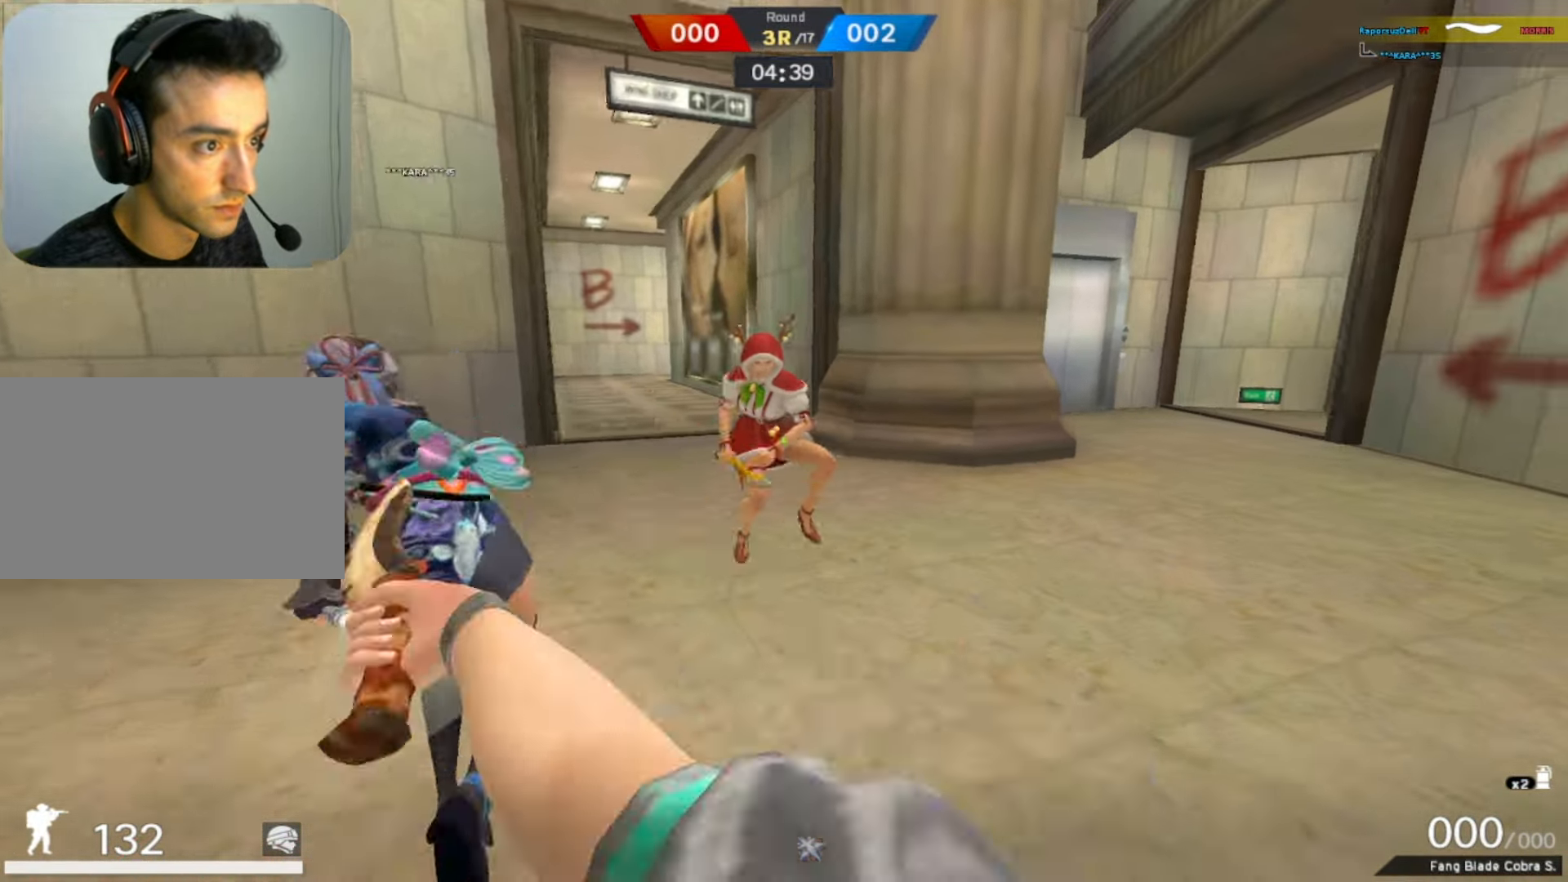
{"keys": ["d", "w"], "mouse": [], "events": [[283, "d", "down"]]}
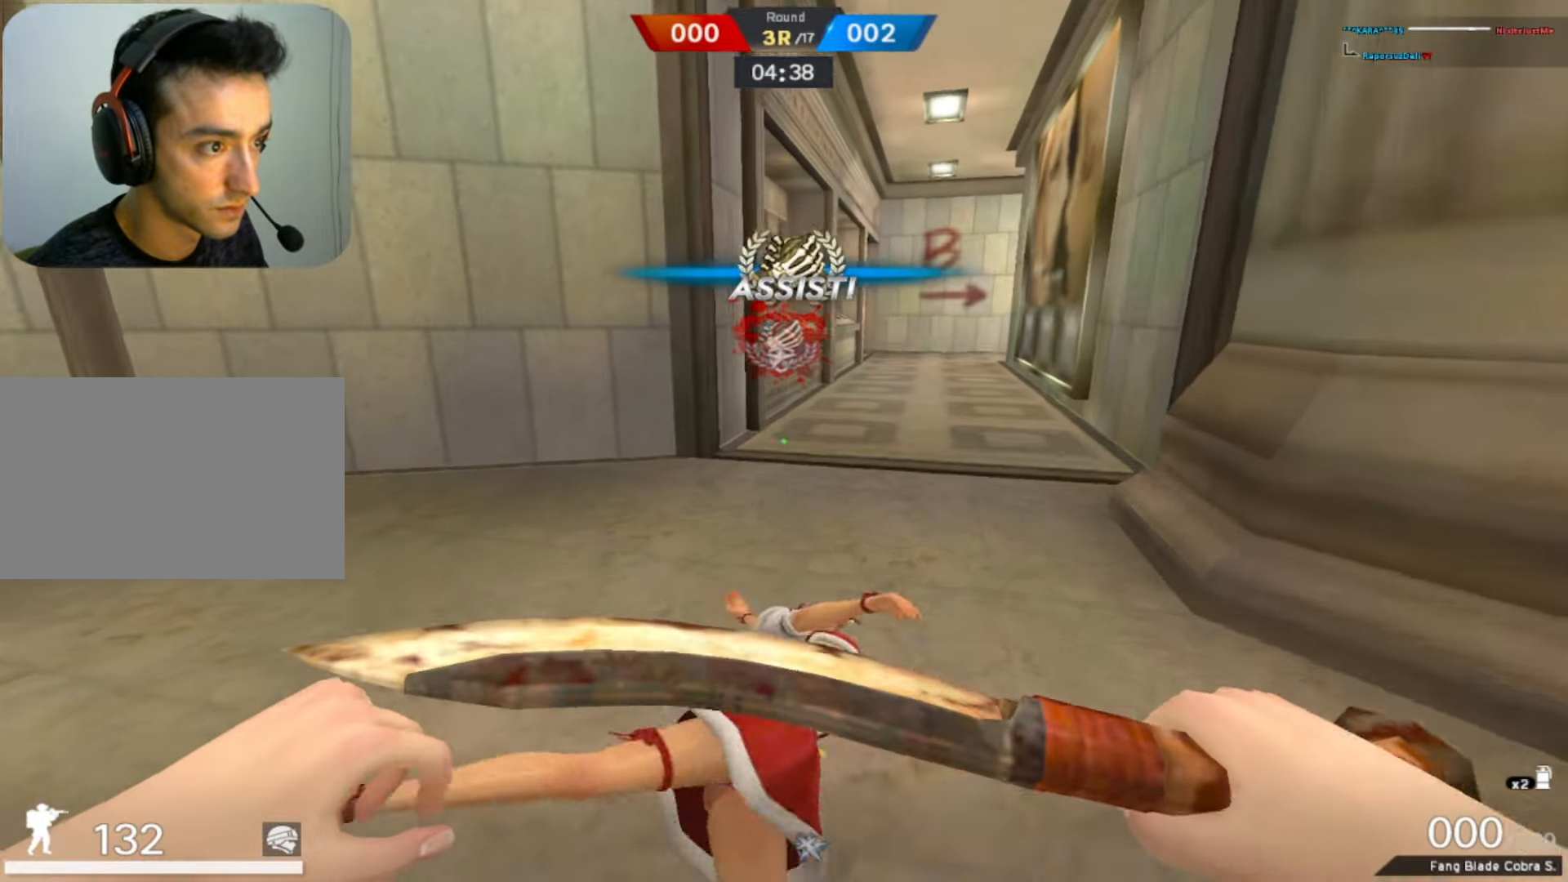
{"keys": ["tab"], "mouse": [], "events": [[50, "d", "up"], [150, "mouse_left", "down"], [250, "tab", "down"], [300, "mouse_left", "up"], [300, "w", "up"]]}
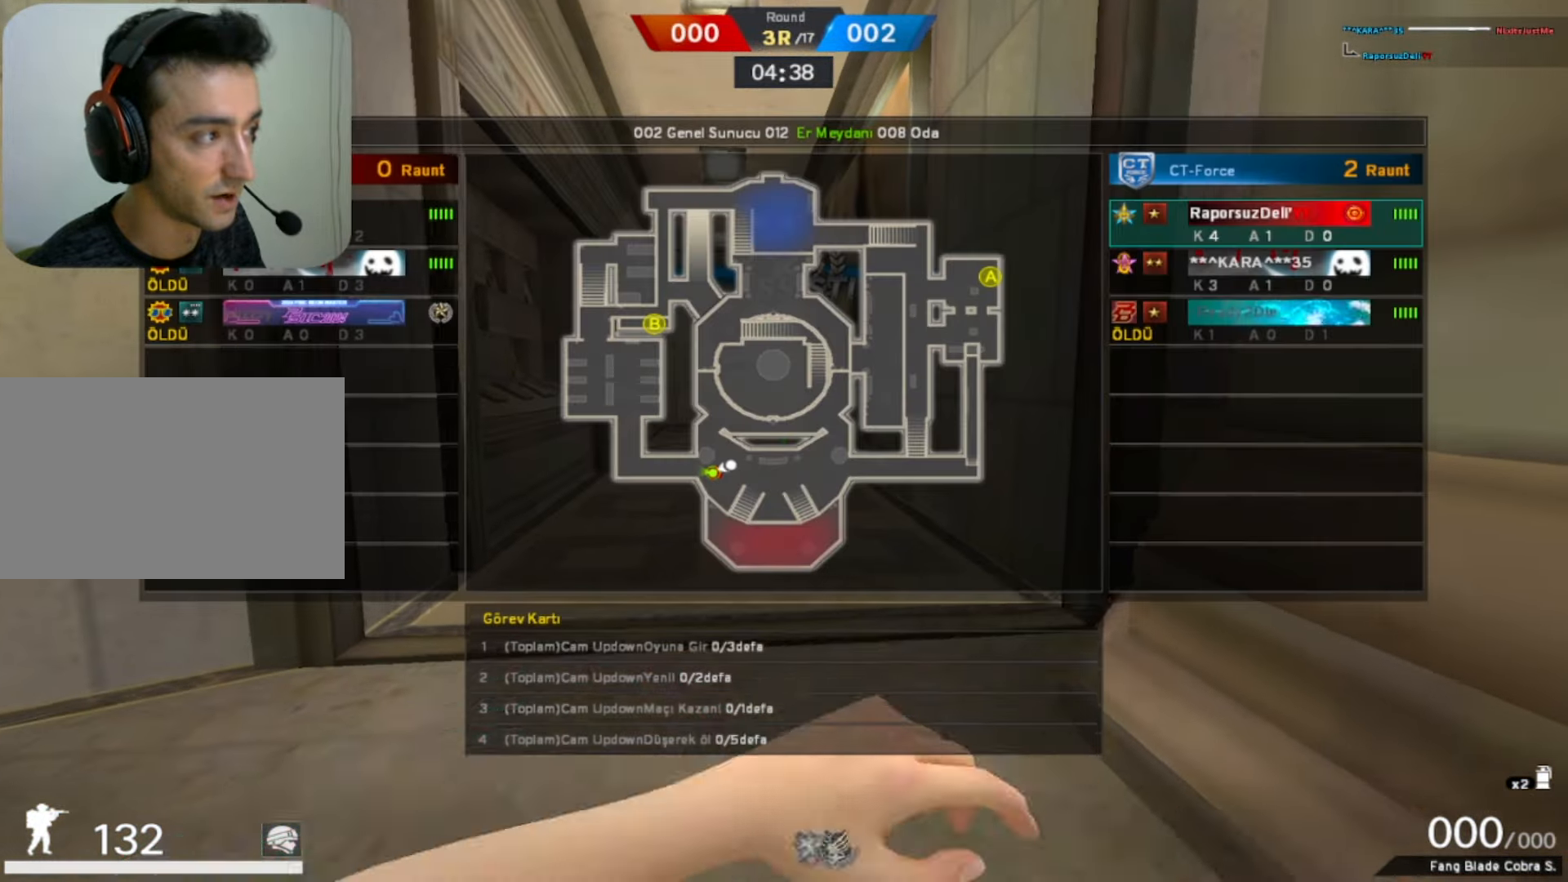
{"keys": ["space"], "mouse": [], "events": [[266, "tab", "up"], [450, "space", "down"]]}
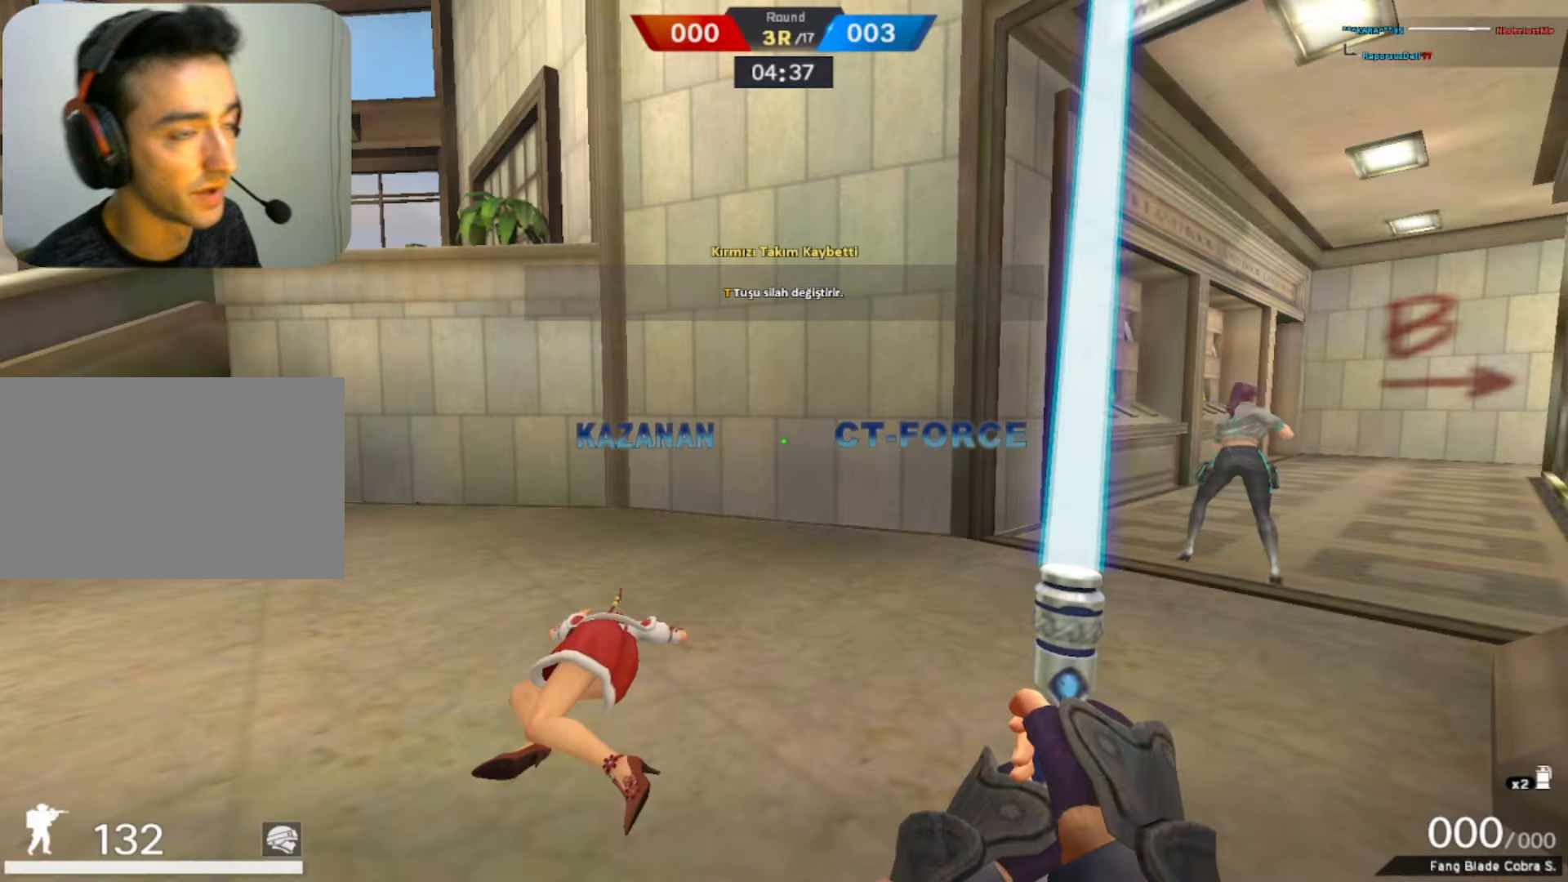
{"keys": [], "mouse": [], "events": [[50, "space", "up"]]}
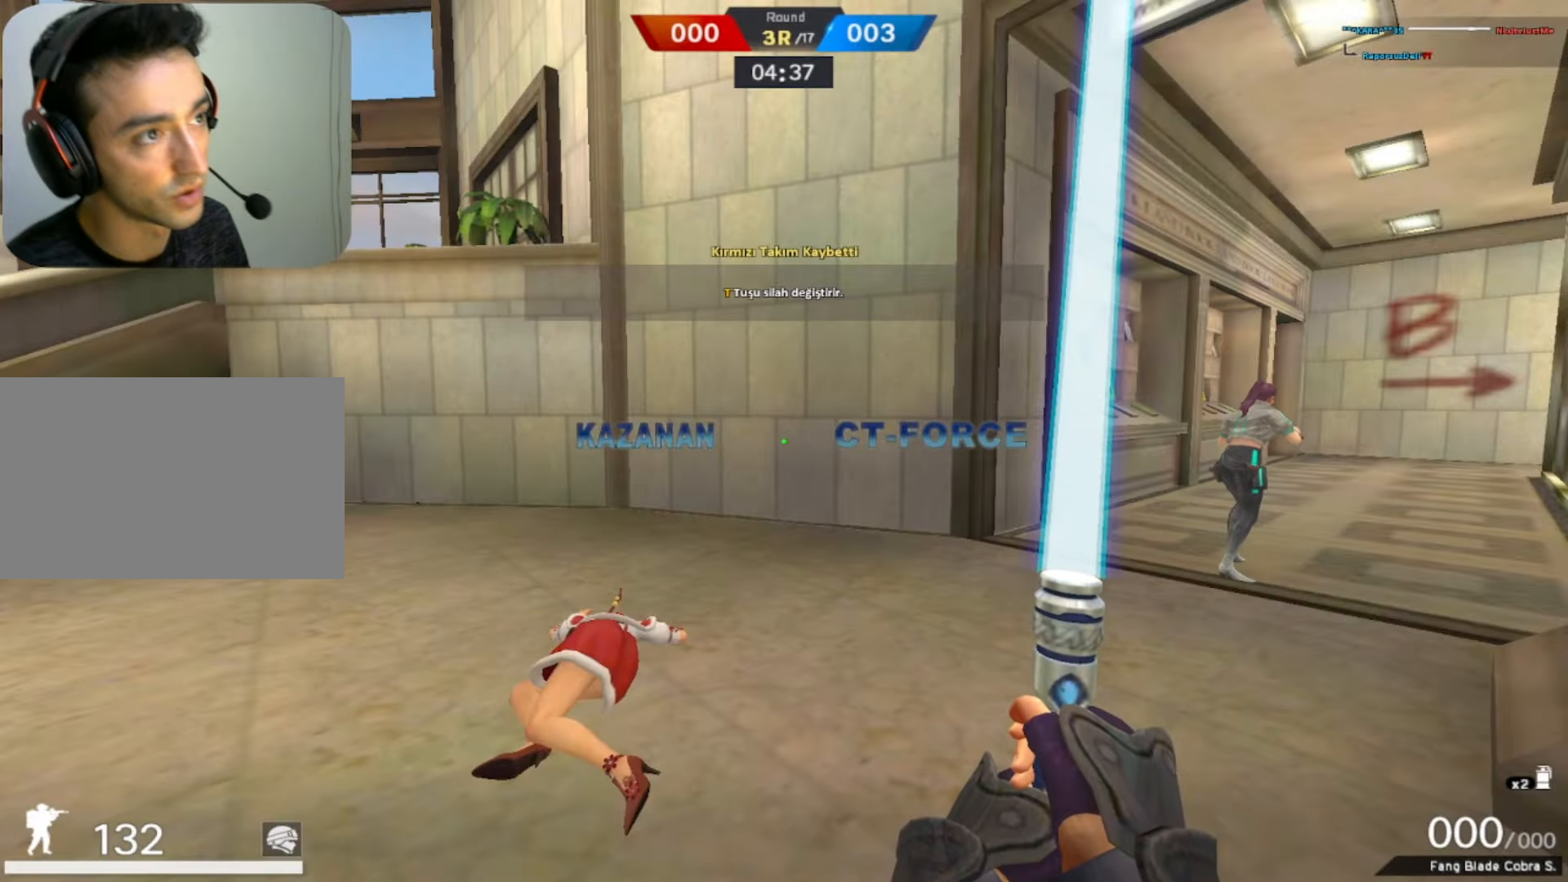
{"keys": [], "mouse": [], "events": []}
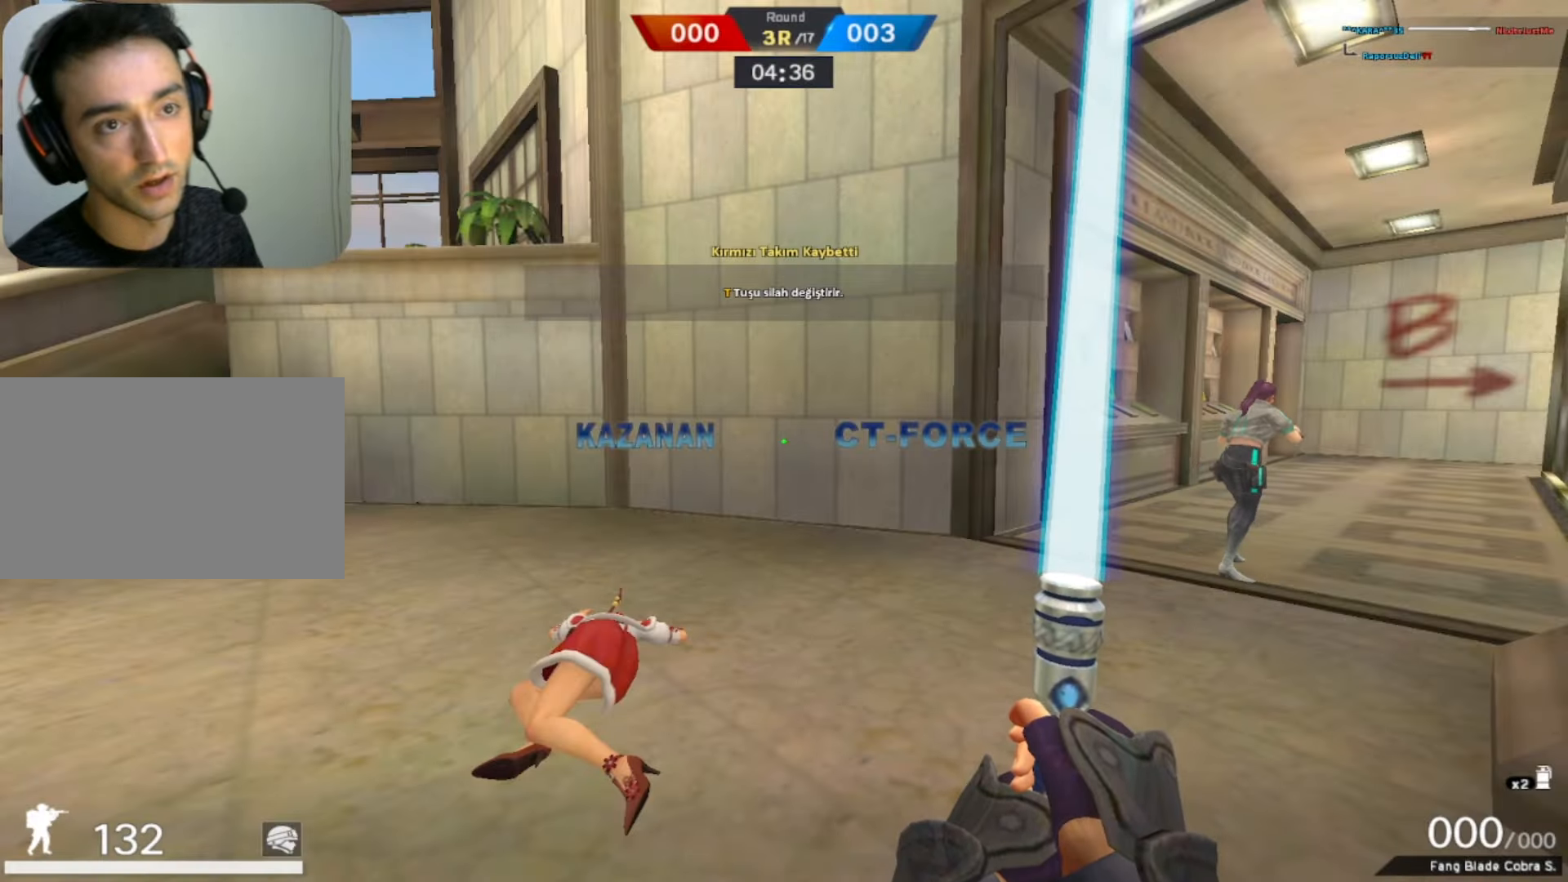
{"keys": [], "mouse": [], "events": []}
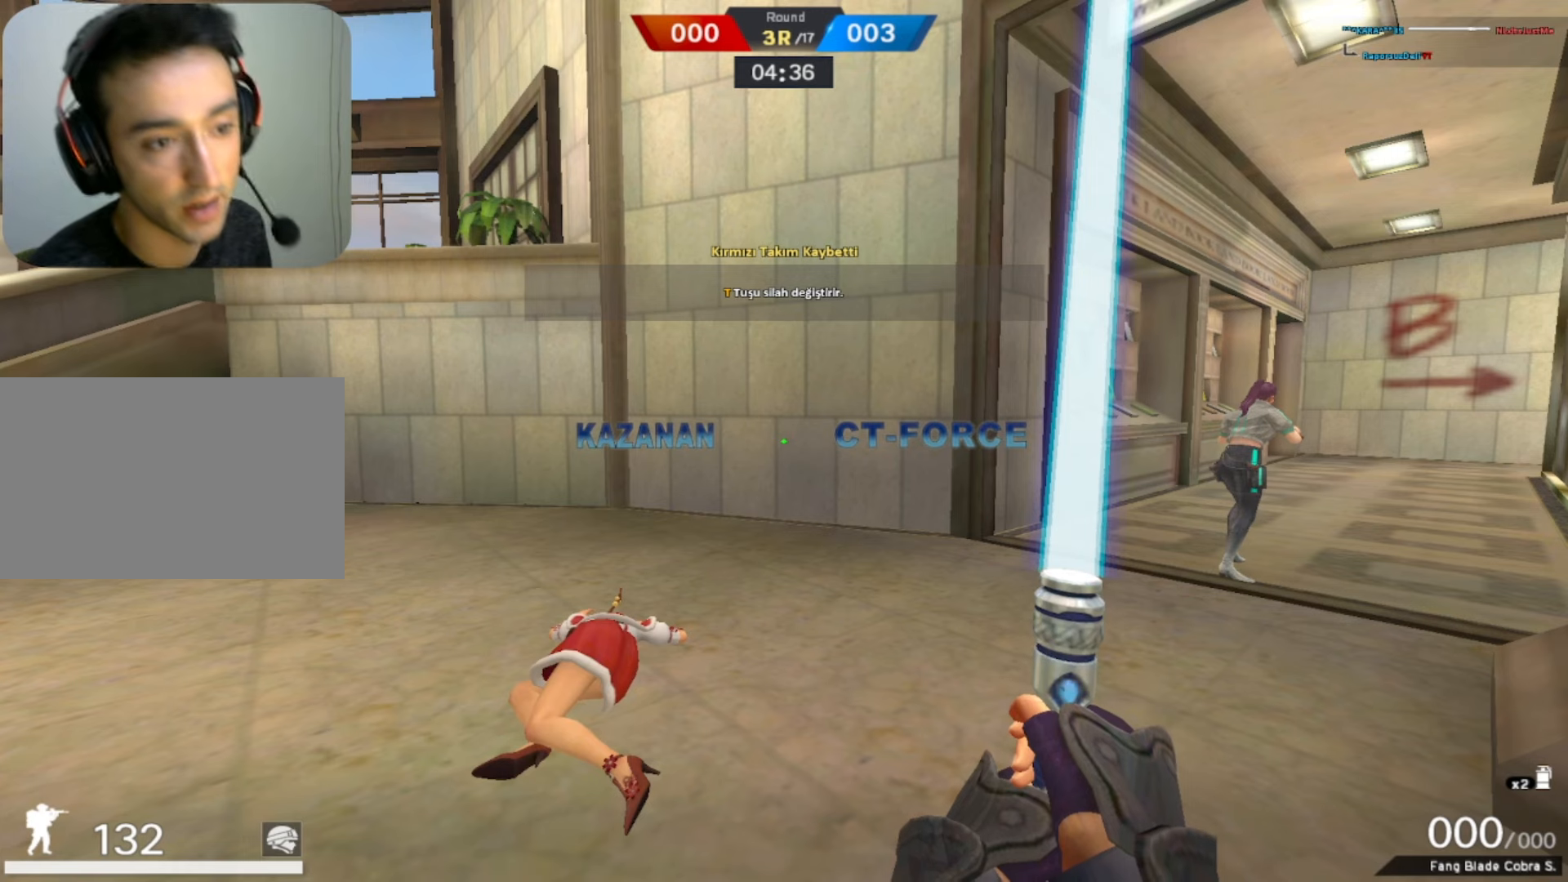
{"keys": [], "mouse": [], "events": []}
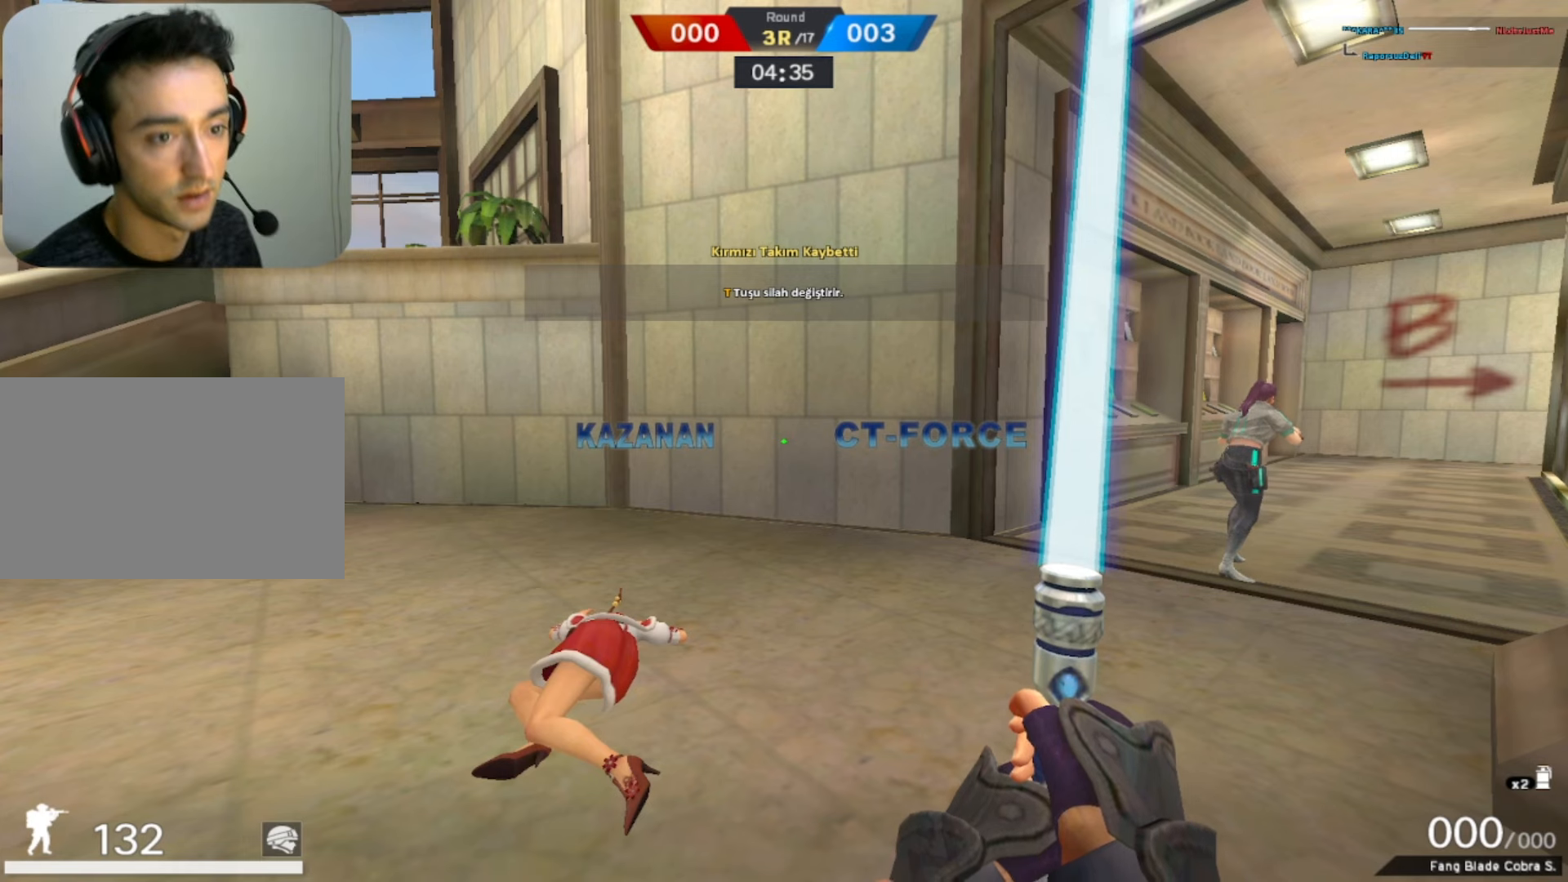
{"keys": [], "mouse": [], "events": []}
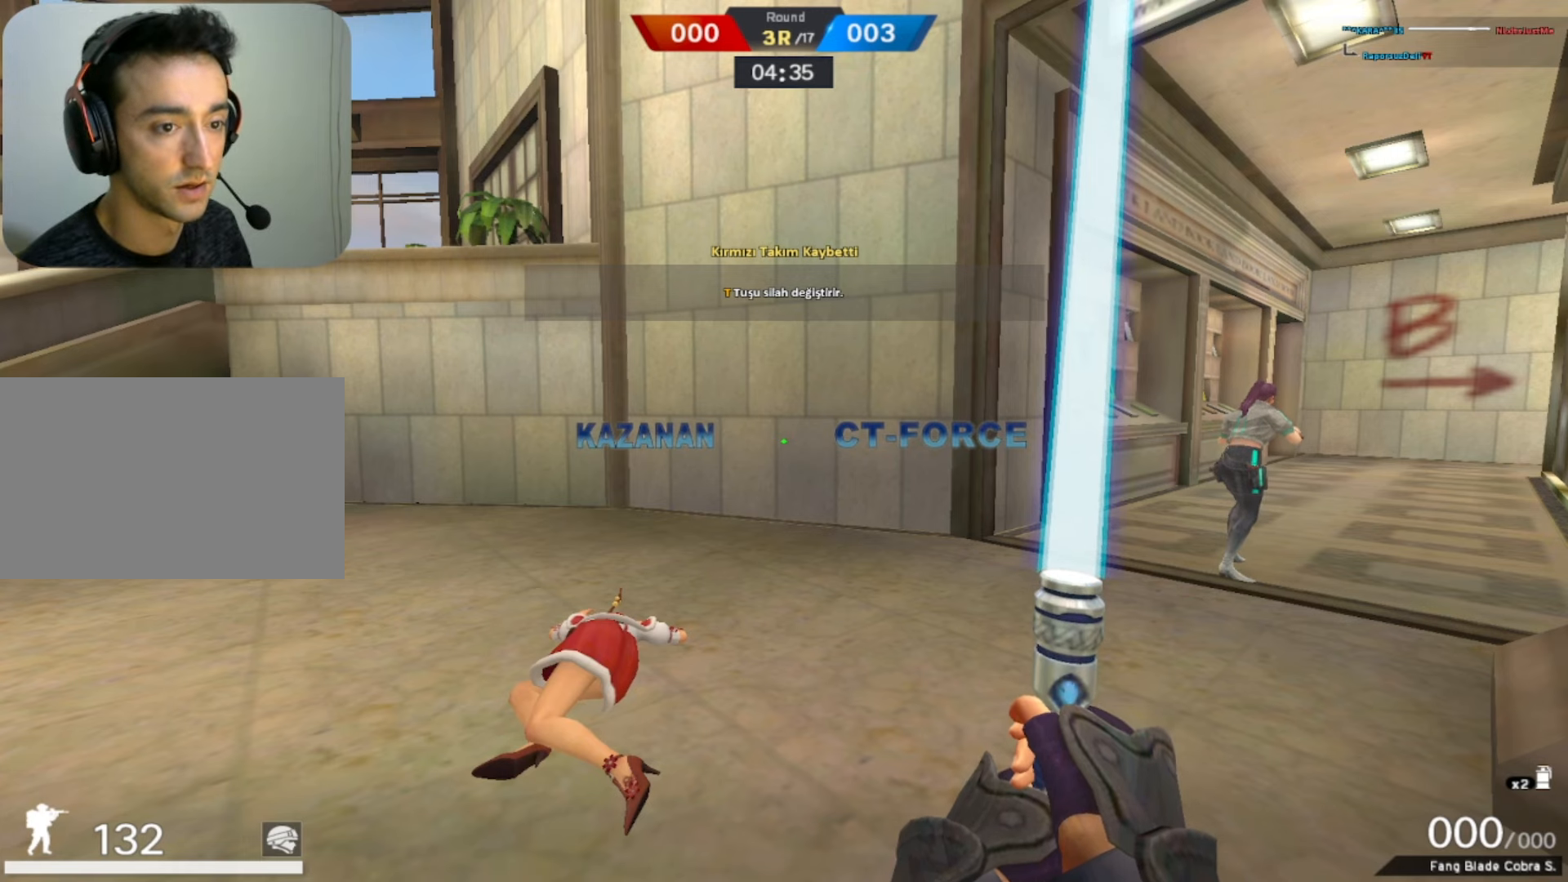
{"keys": [], "mouse": [], "events": []}
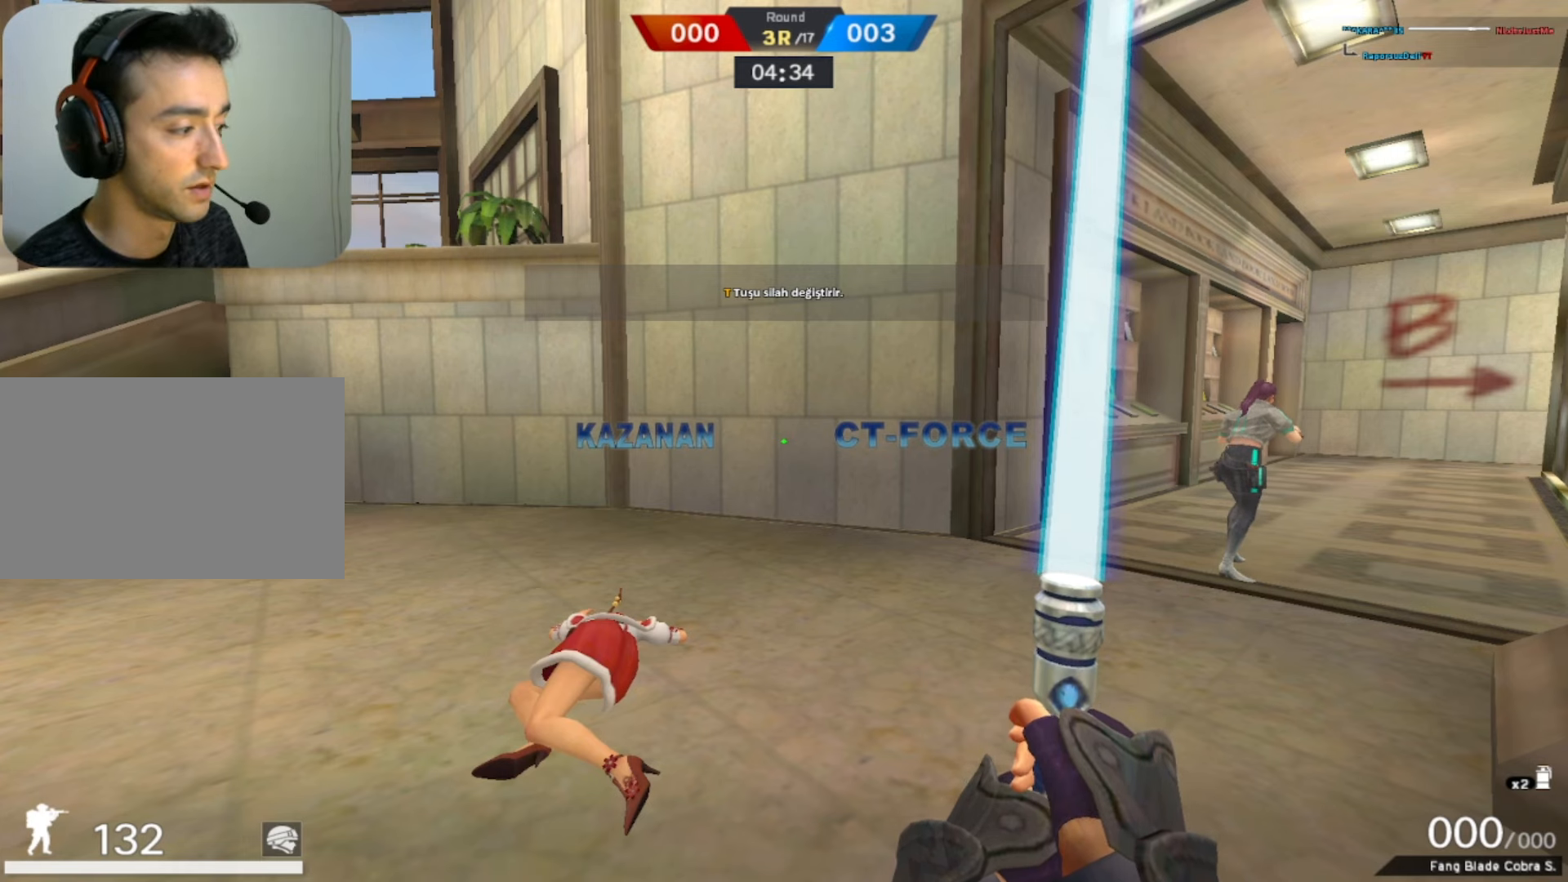
{"keys": [], "mouse": [], "events": []}
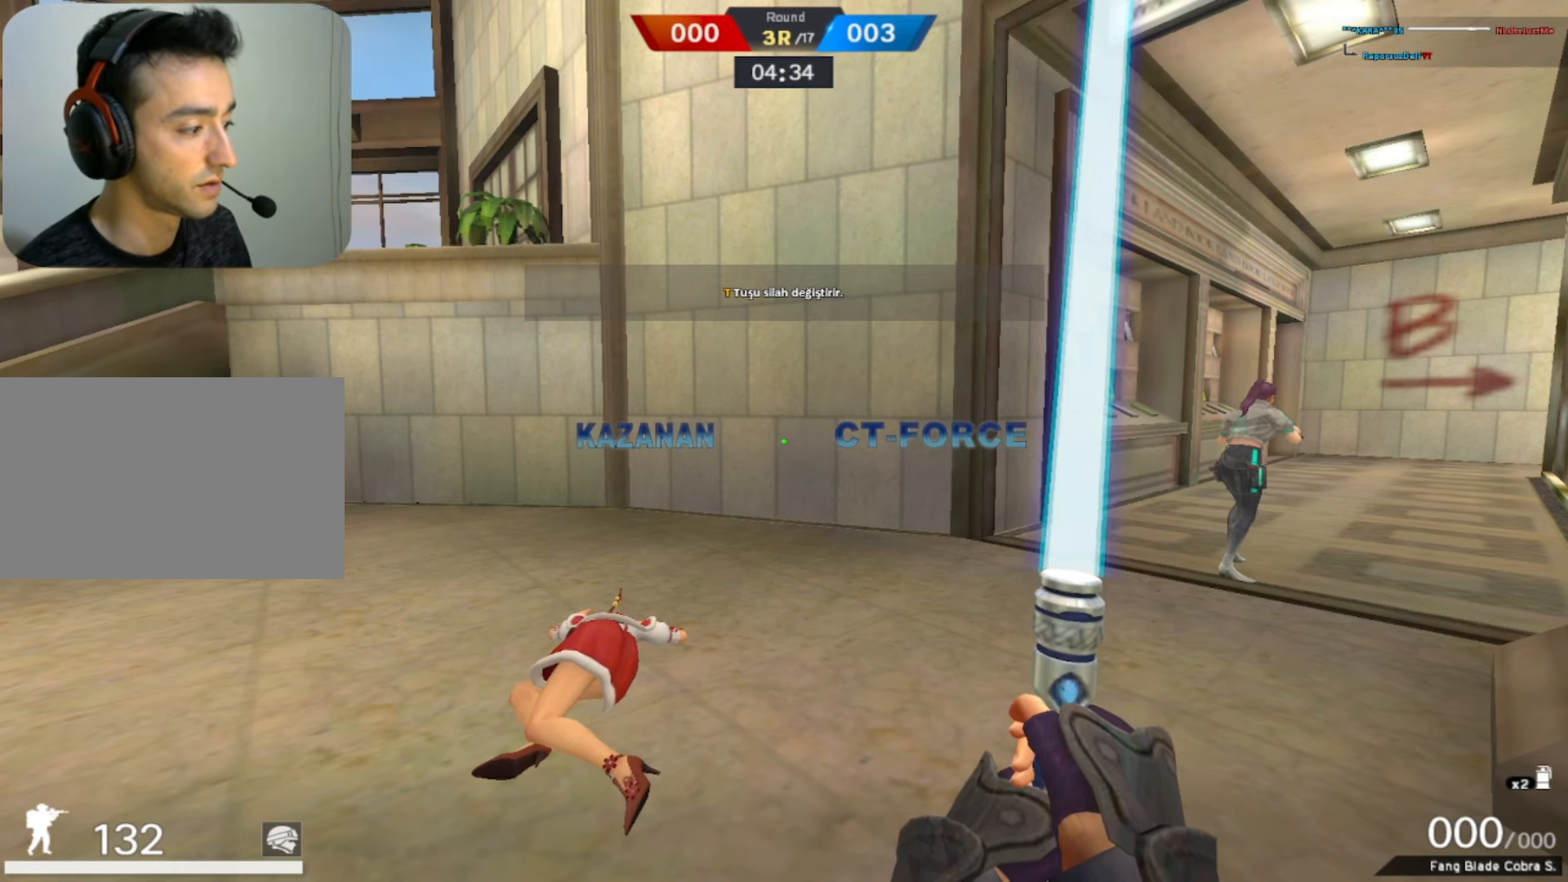
{"keys": [], "mouse": [], "events": []}
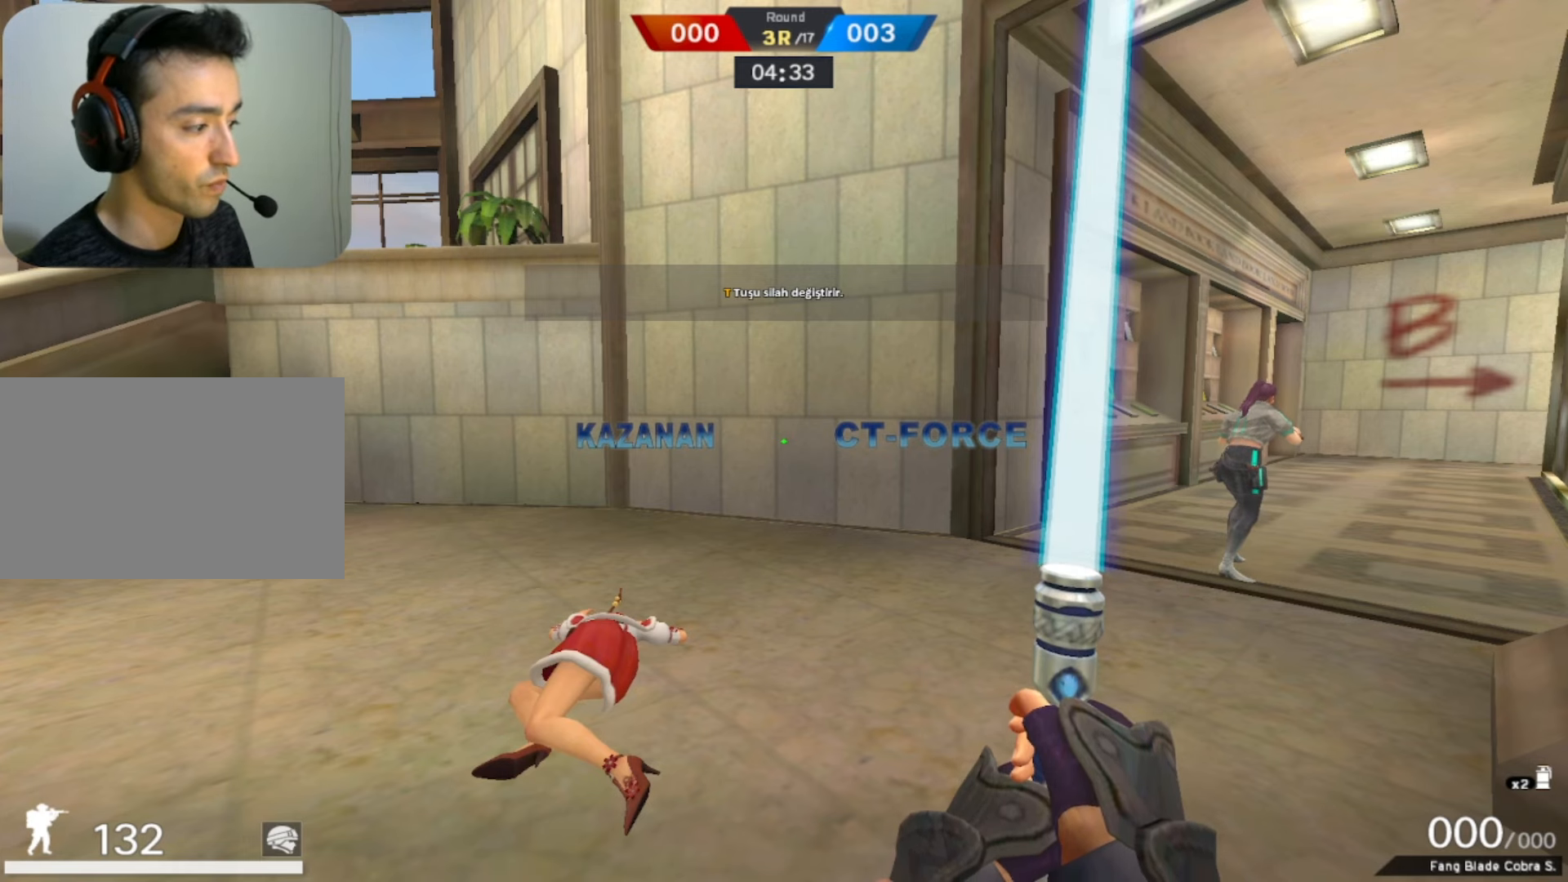
{"keys": [], "mouse": [], "events": []}
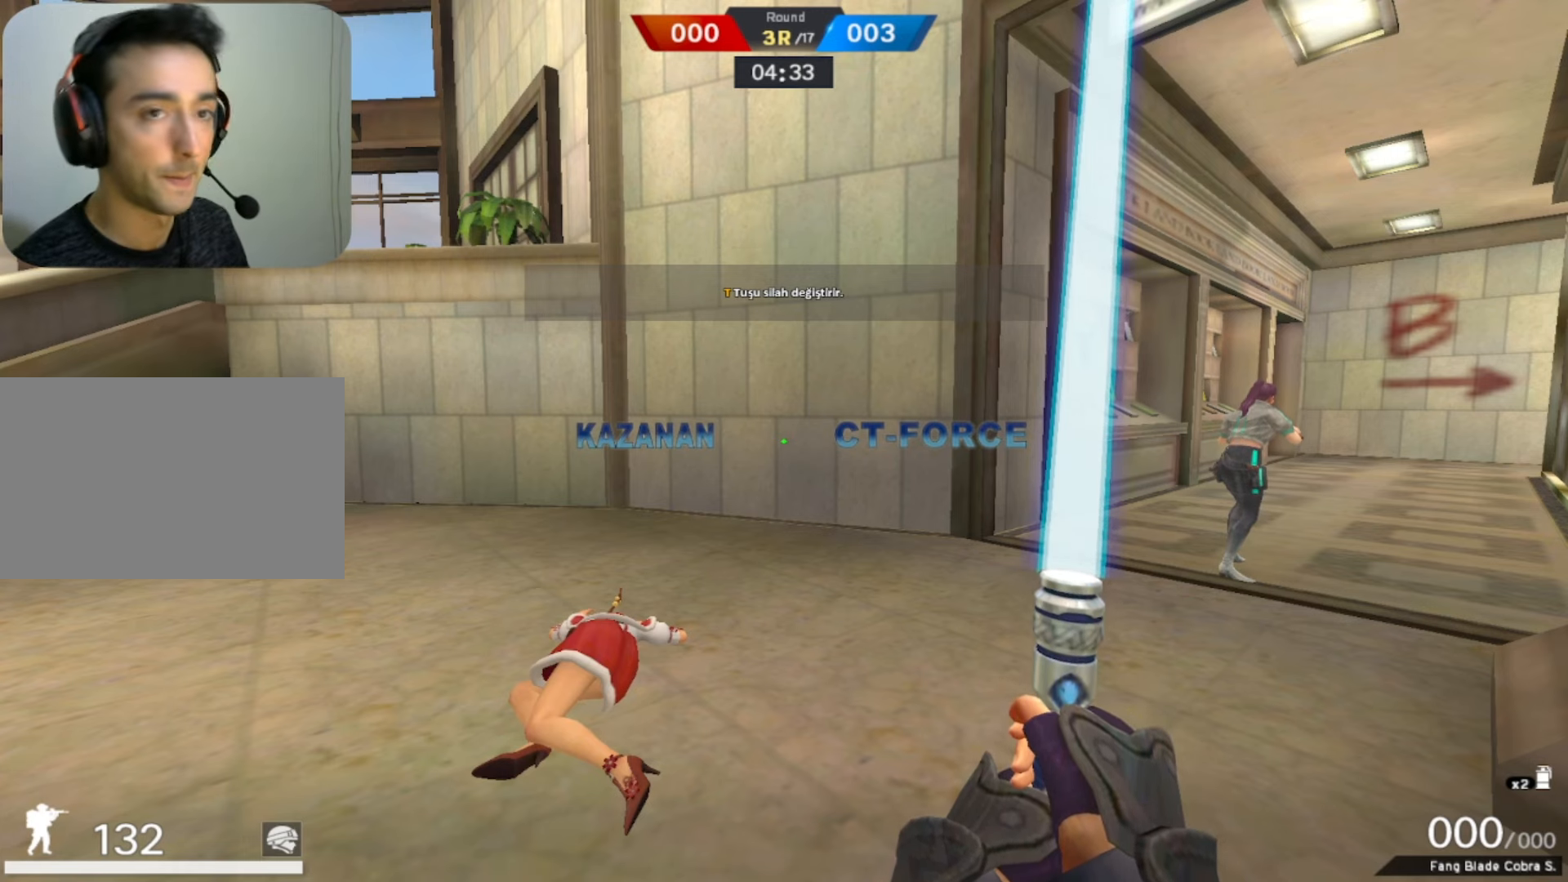
{"keys": [], "mouse": [], "events": []}
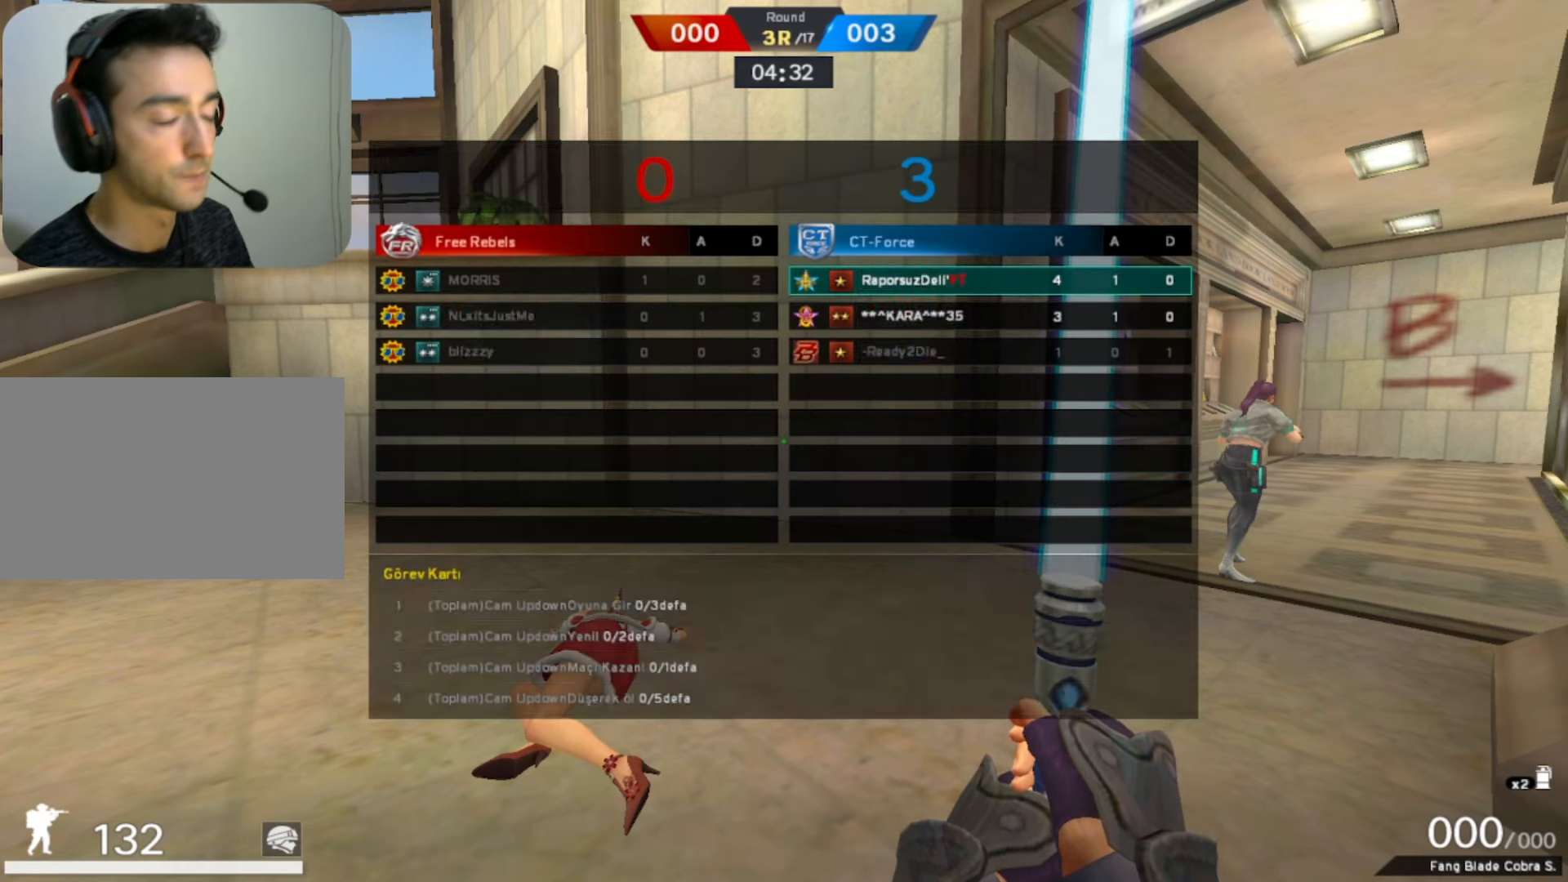
{"keys": [], "mouse": [], "events": [[116, "w", "down"], [350, "w", "up"]]}
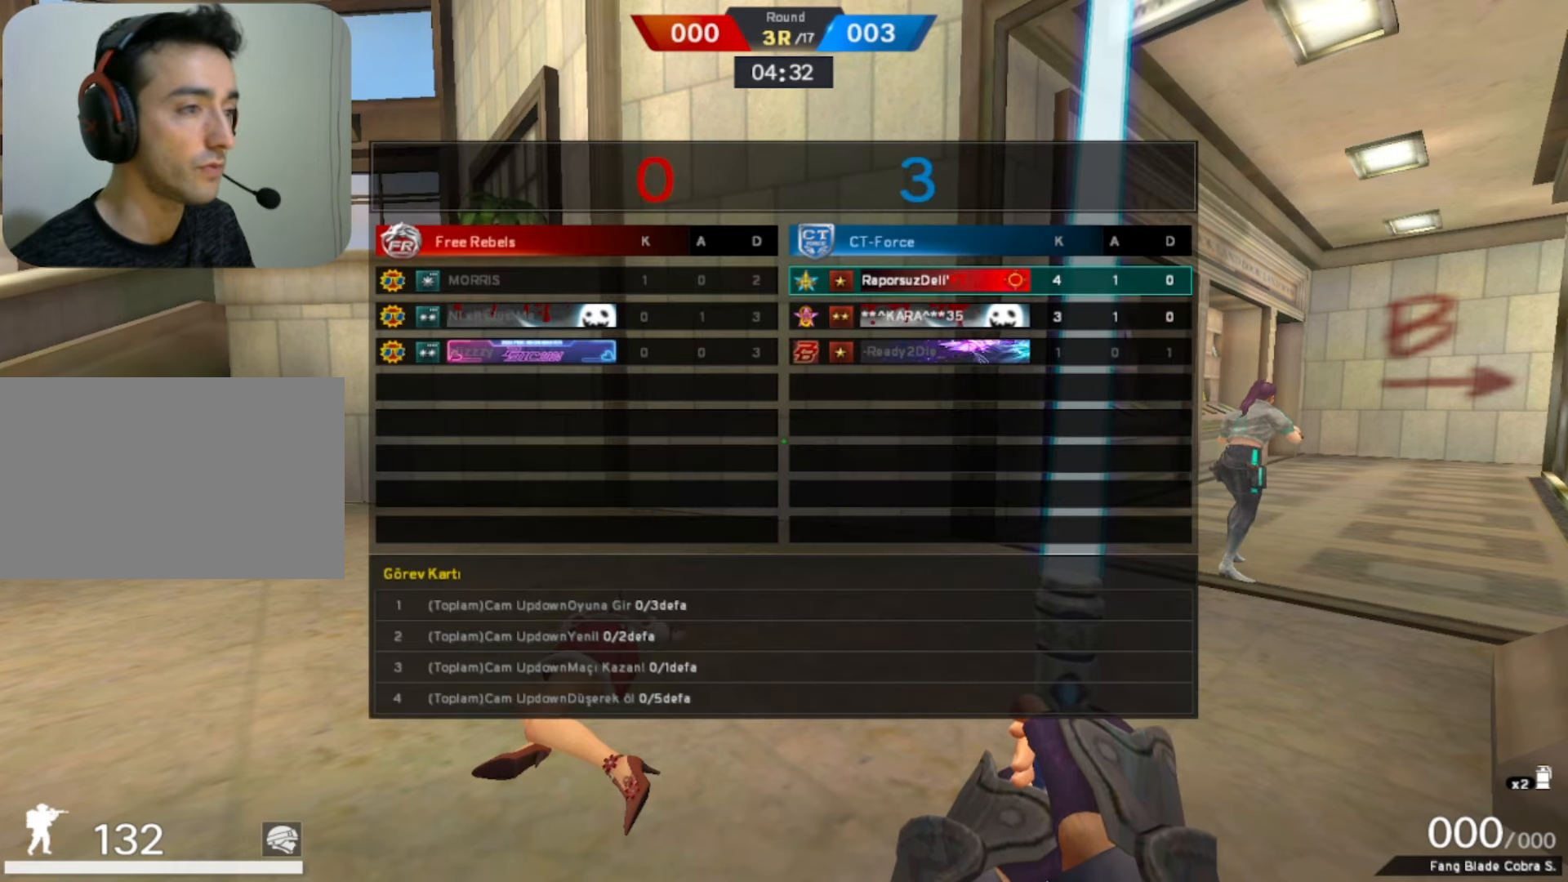
{"keys": [], "mouse": [], "events": []}
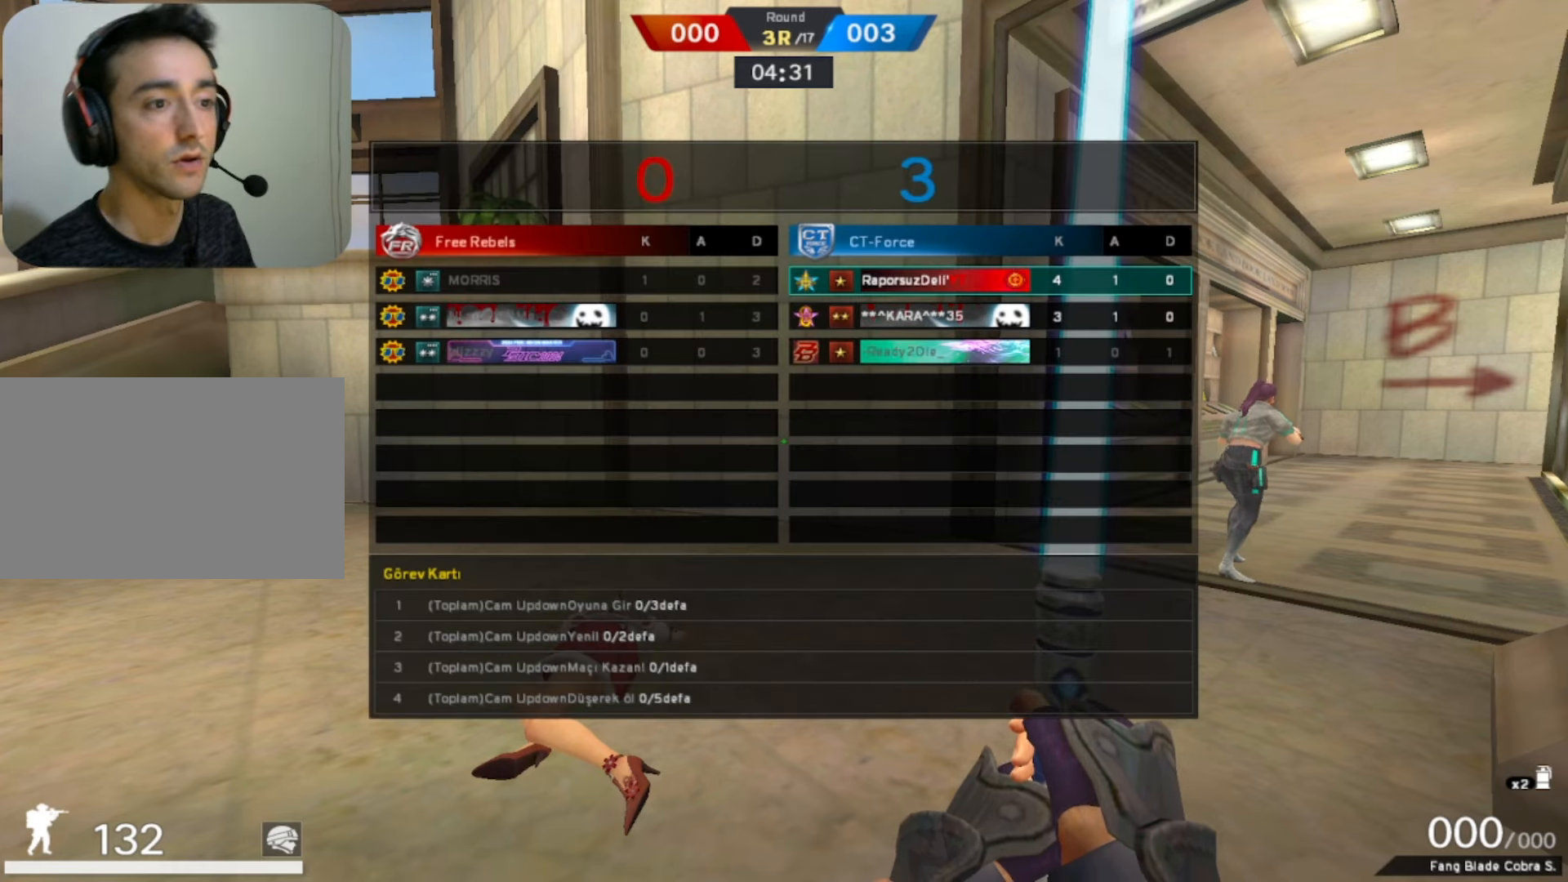
{"keys": [], "mouse": [], "events": []}